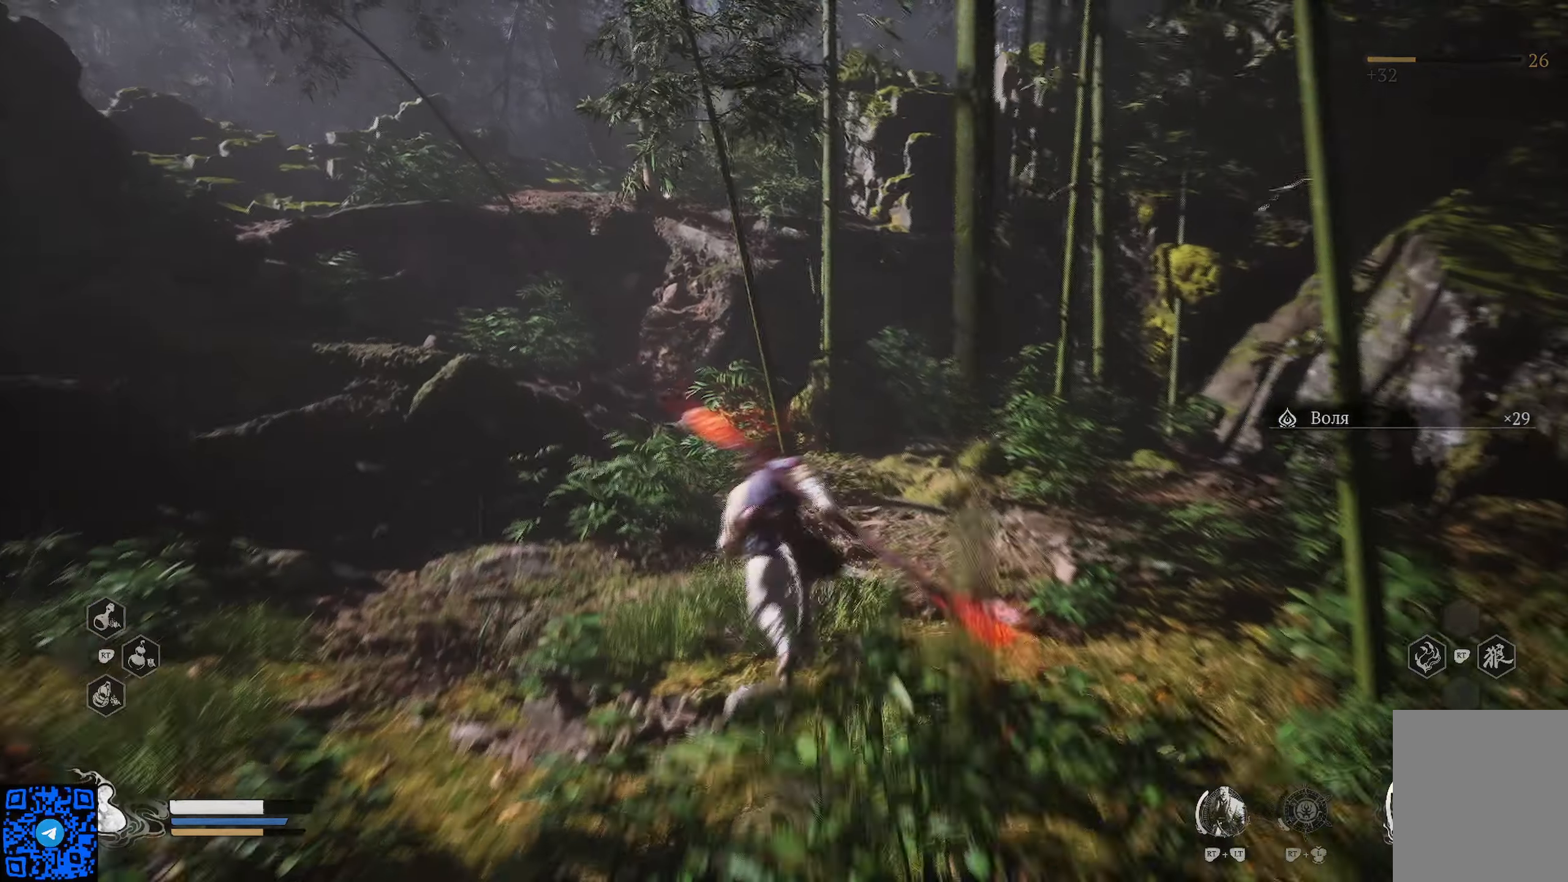
Gameplay with a controller (Xbox layout); each line is a JSON object with the inputs held at the frame after it. "events" lists button and stick changes between this image and that frame as [ms after this image, input, new state], when the widget could be followed in between.
{"buttons": ["R1"], "left_stick": "up", "right_stick": "center", "events": []}
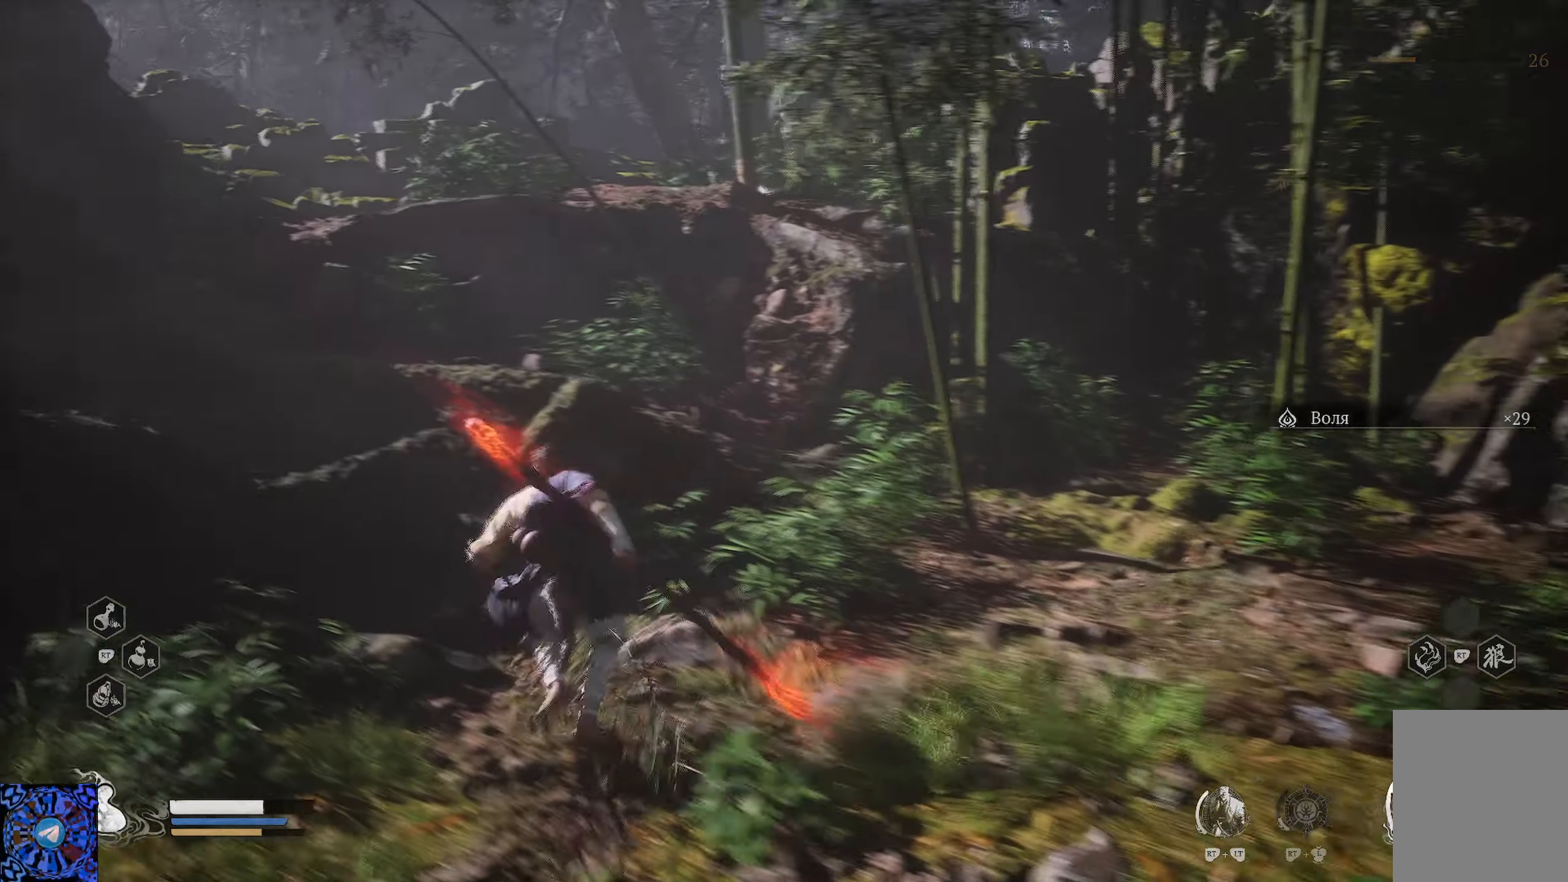
{"buttons": ["A", "R1"], "left_stick": "up", "right_stick": "center", "events": [[117, "A", "down"]]}
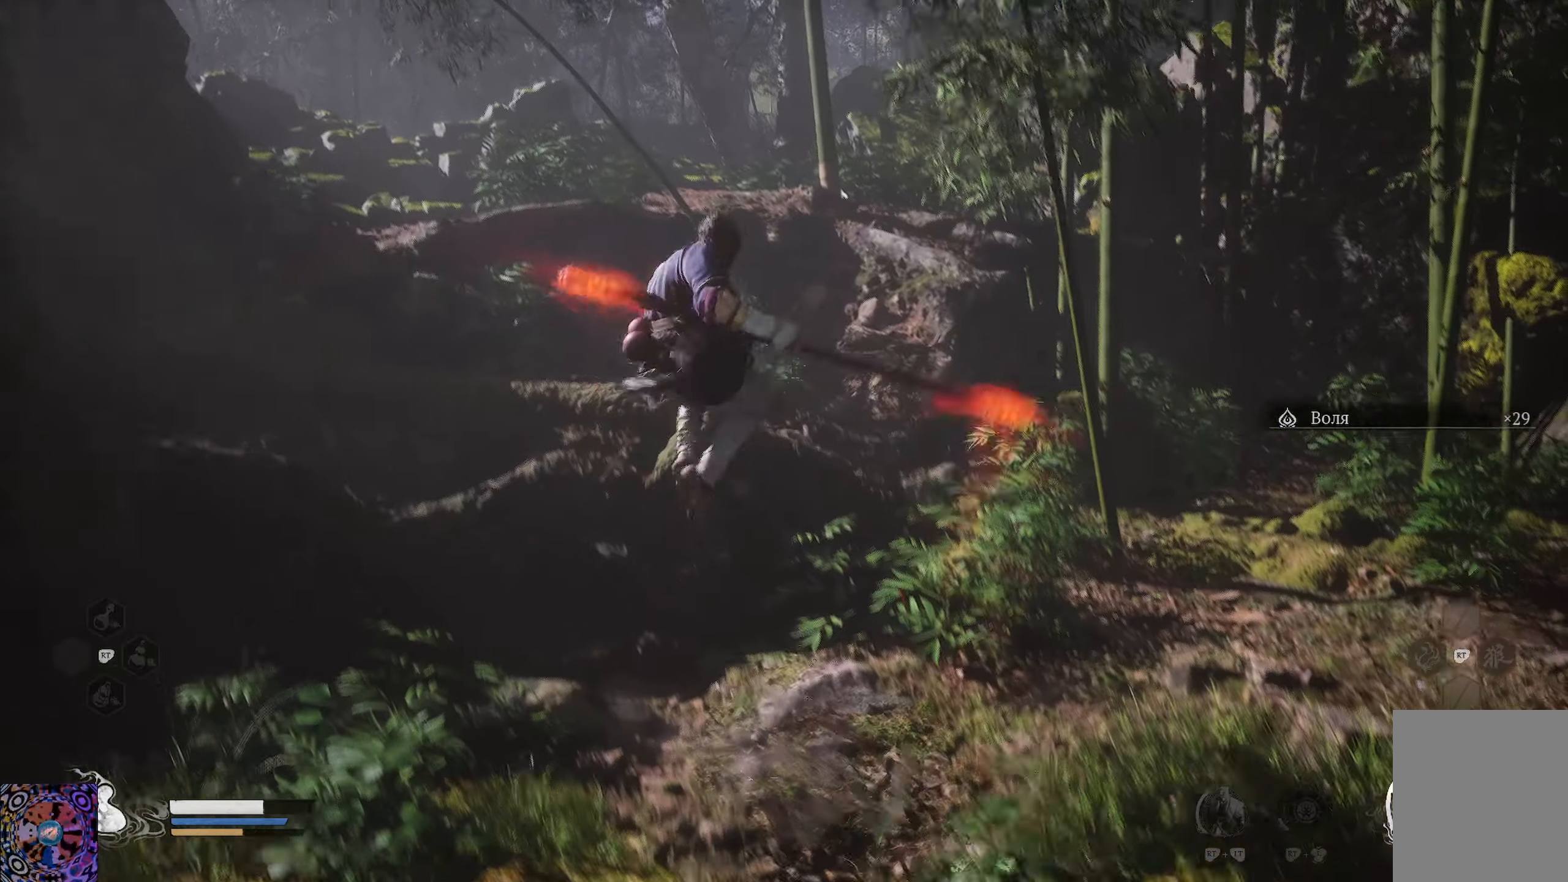
{"buttons": ["R1"], "left_stick": "up", "right_stick": "center", "events": [[450, "A", "up"]]}
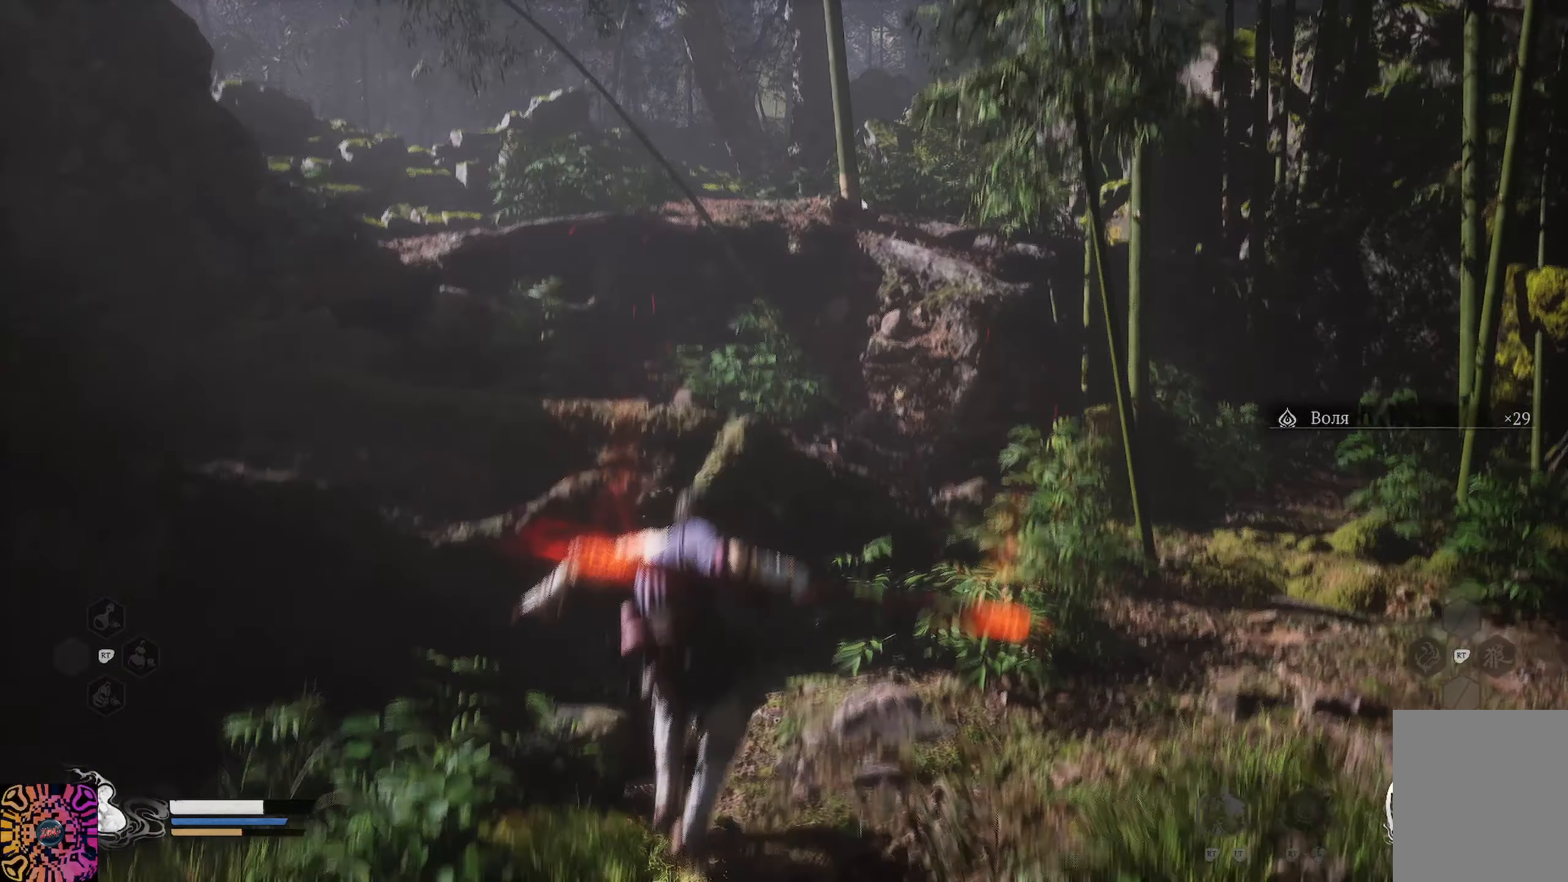
{"buttons": [], "left_stick": "up-right", "right_stick": "right", "events": [[50, "R1", "up"], [67, "left_stick", "up-right"], [167, "right_stick", "right"]]}
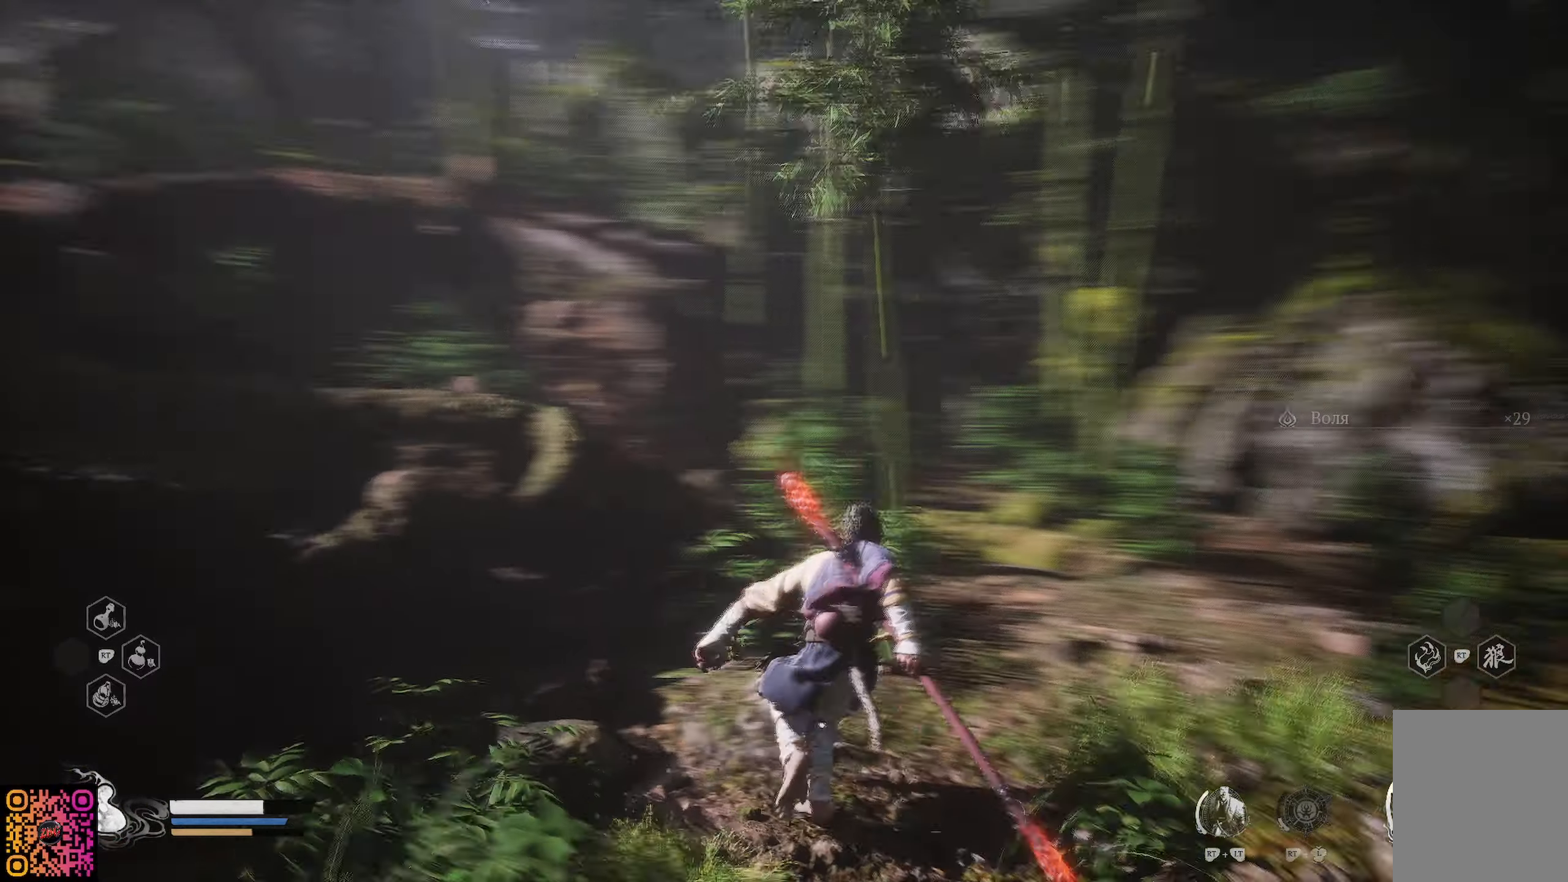
{"buttons": ["R1"], "left_stick": "up", "right_stick": "center", "events": [[133, "R1", "down"], [133, "right_stick", "center"], [216, "left_stick", "up"]]}
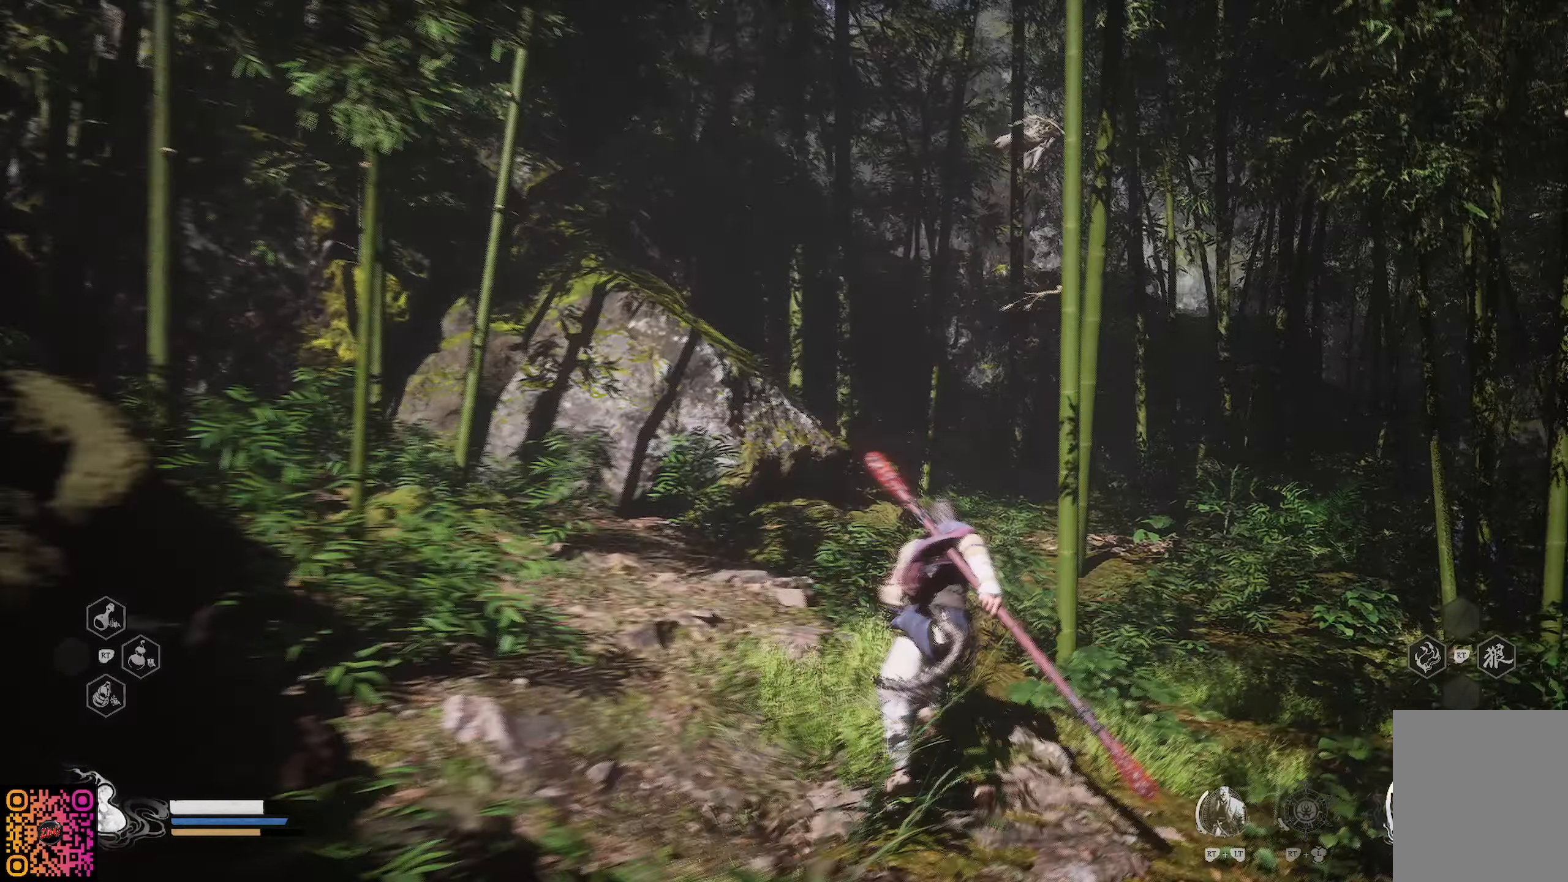
{"buttons": ["R1"], "left_stick": "up", "right_stick": "center", "events": []}
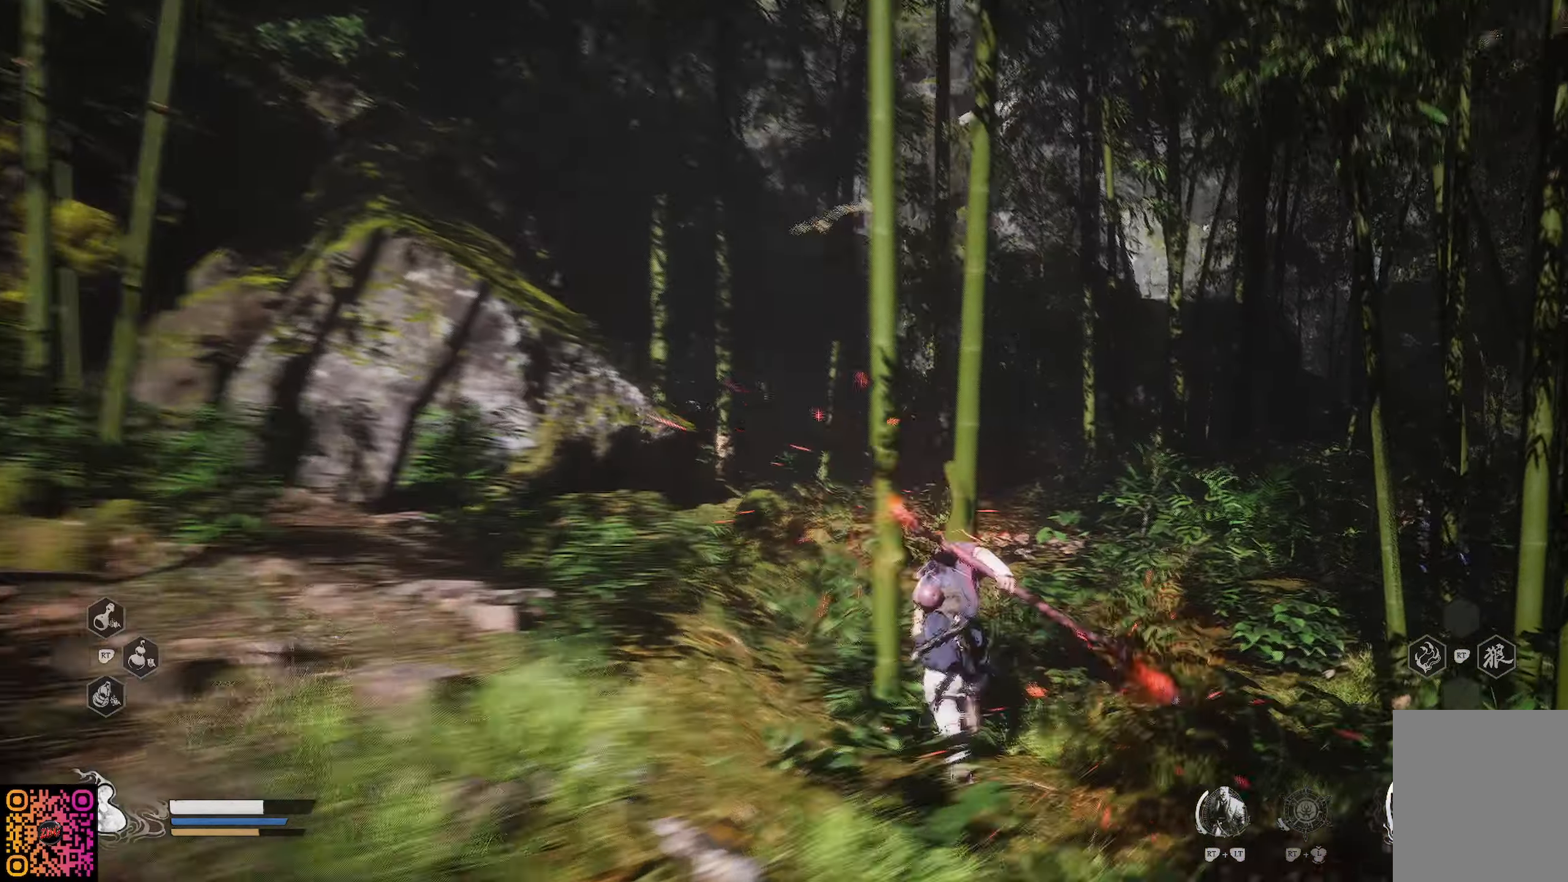
{"buttons": ["R1"], "left_stick": "up", "right_stick": "center", "events": [[16, "right_stick", "right"], [183, "right_stick", "center"]]}
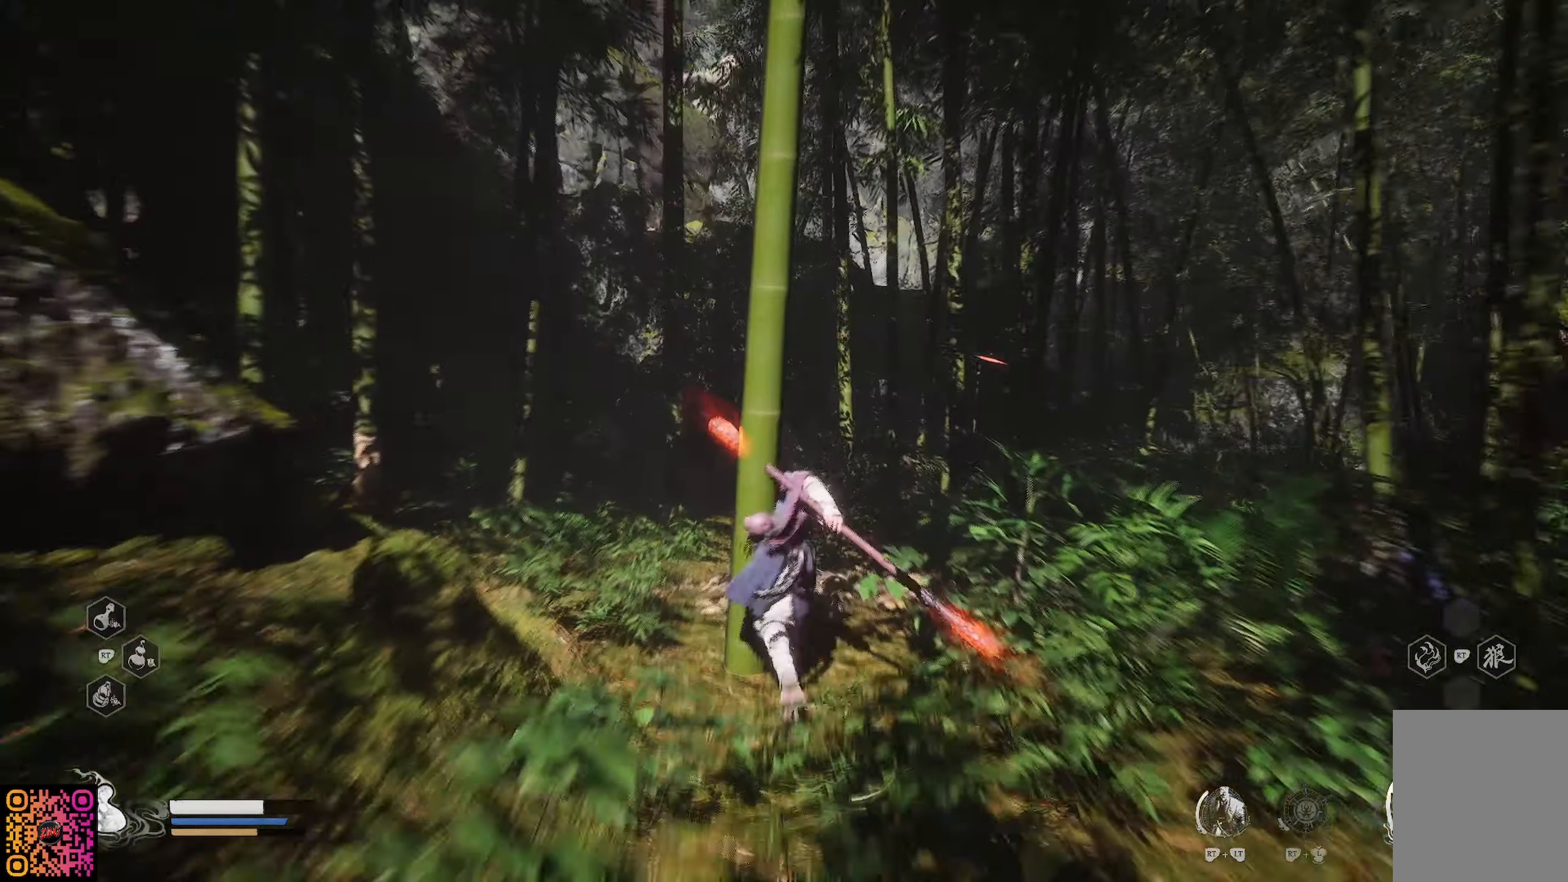
{"buttons": ["R1"], "left_stick": "up", "right_stick": "center", "events": []}
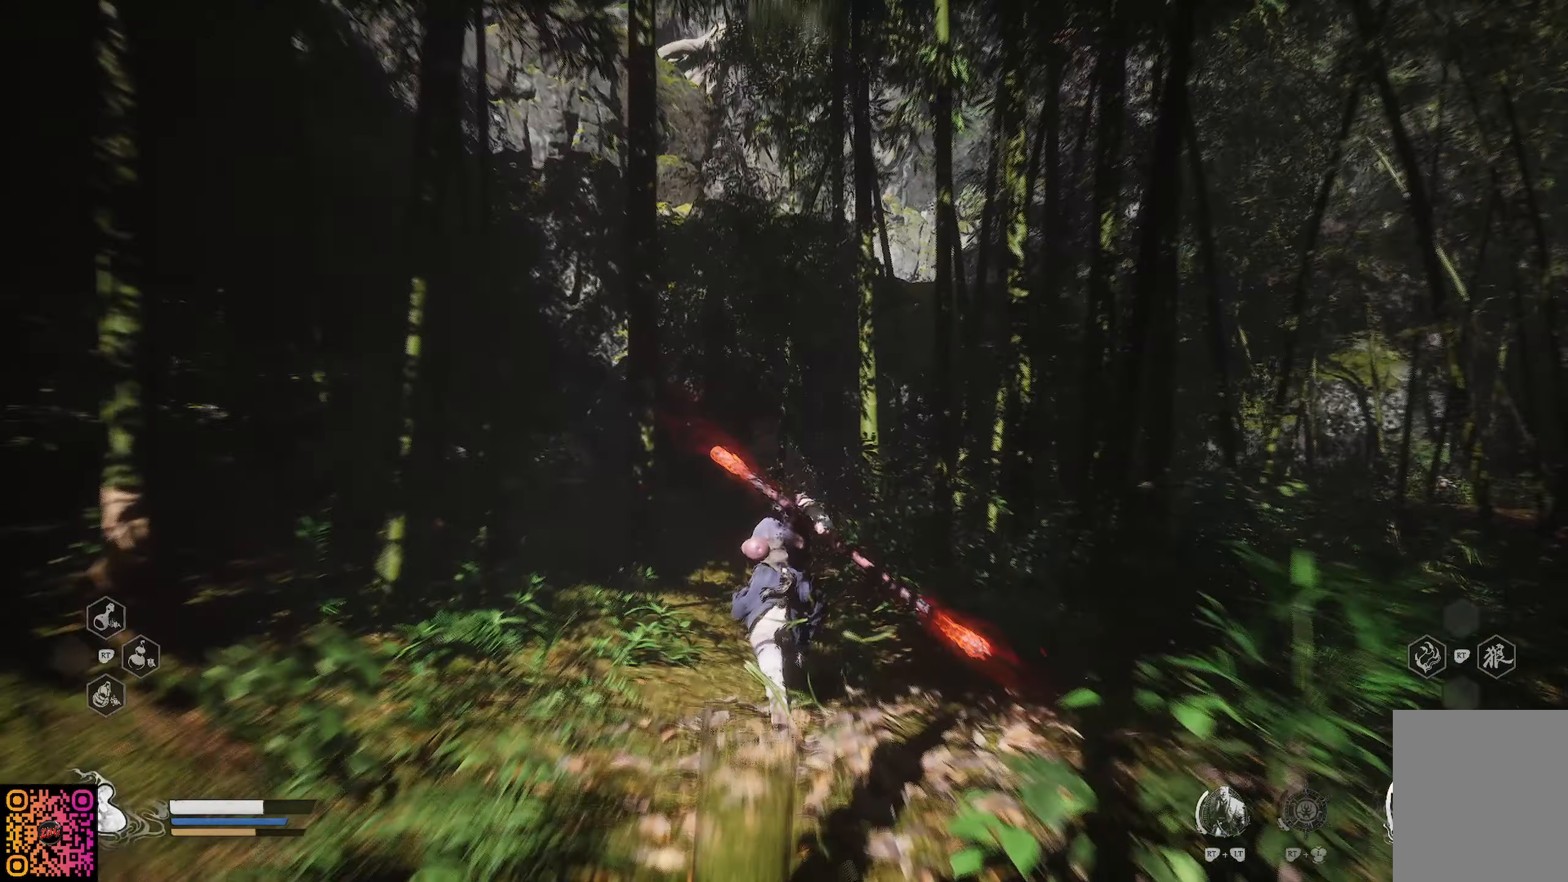
{"buttons": ["R1"], "left_stick": "up", "right_stick": "center", "events": []}
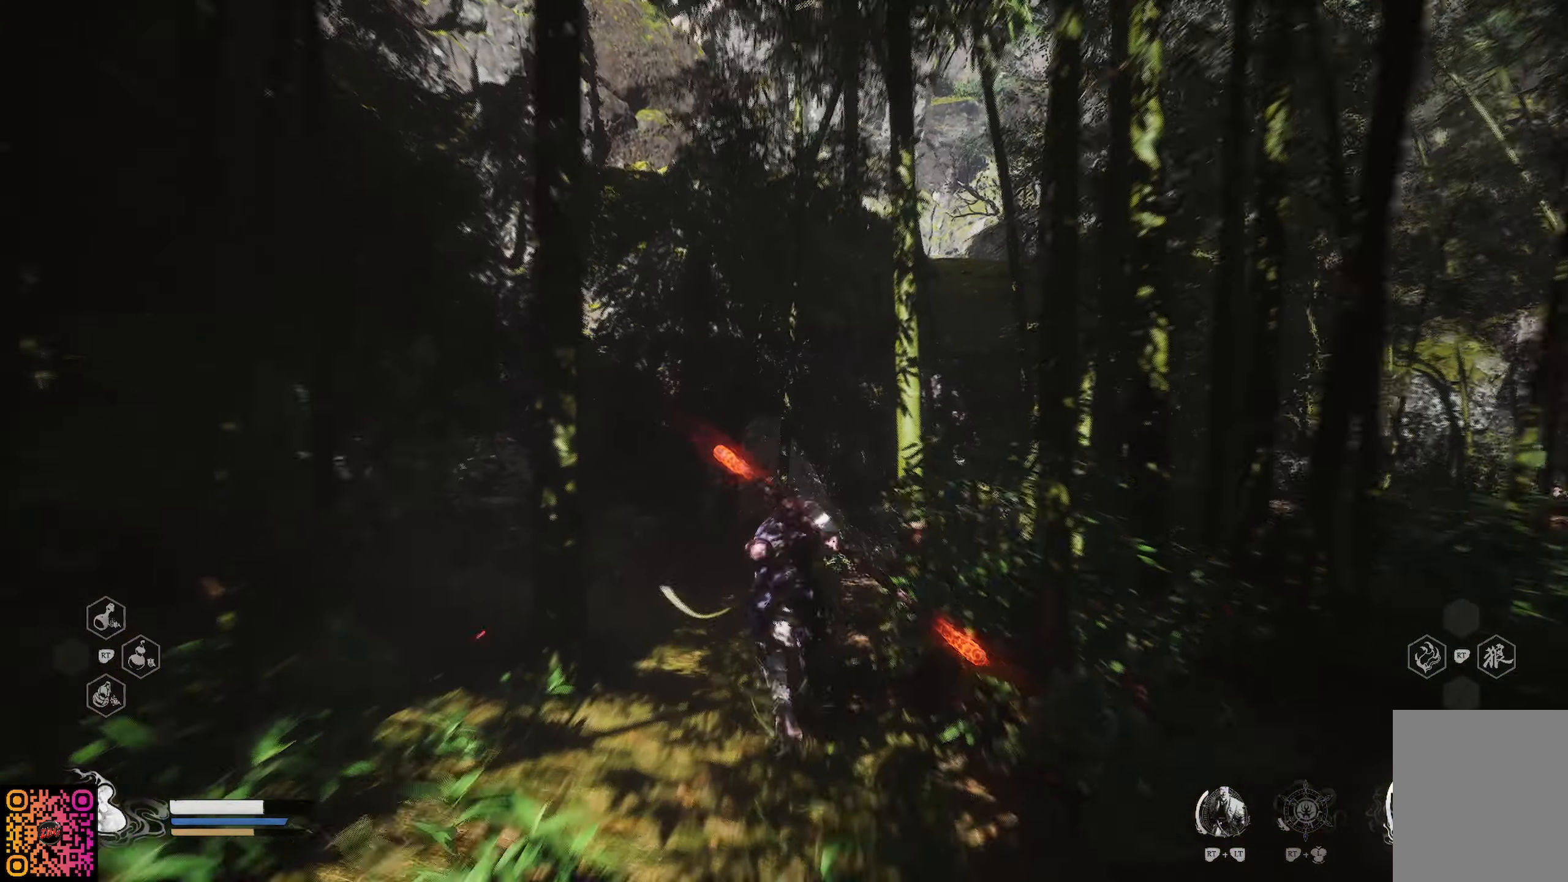
{"buttons": ["R1"], "left_stick": "up", "right_stick": "center", "events": [[150, "right_stick", "right"], [450, "right_stick", "center"]]}
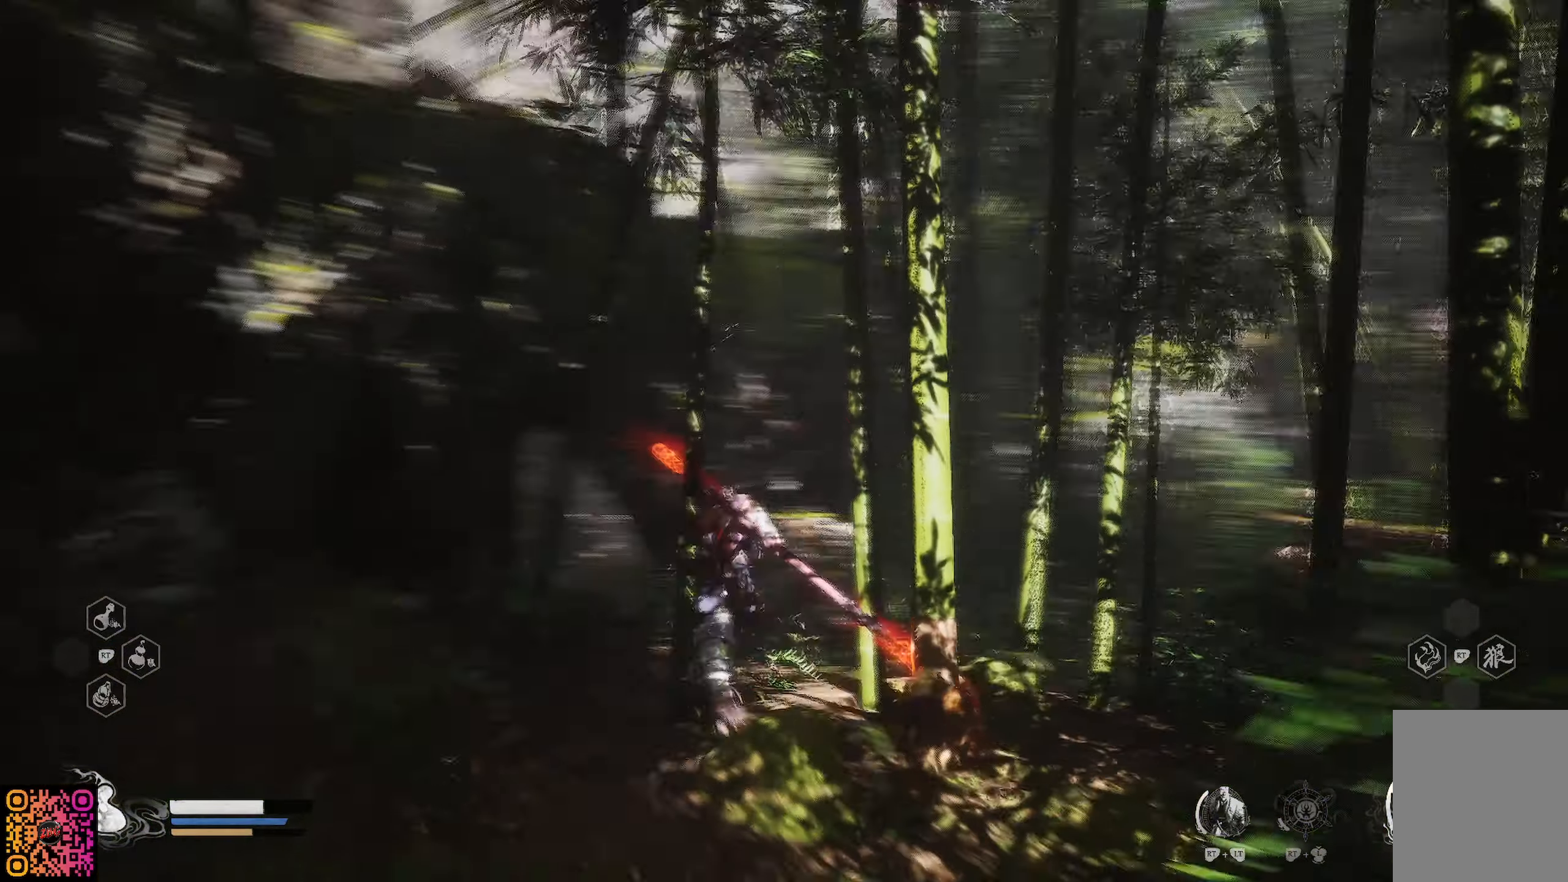
{"buttons": ["R1"], "left_stick": "up", "right_stick": "center", "events": []}
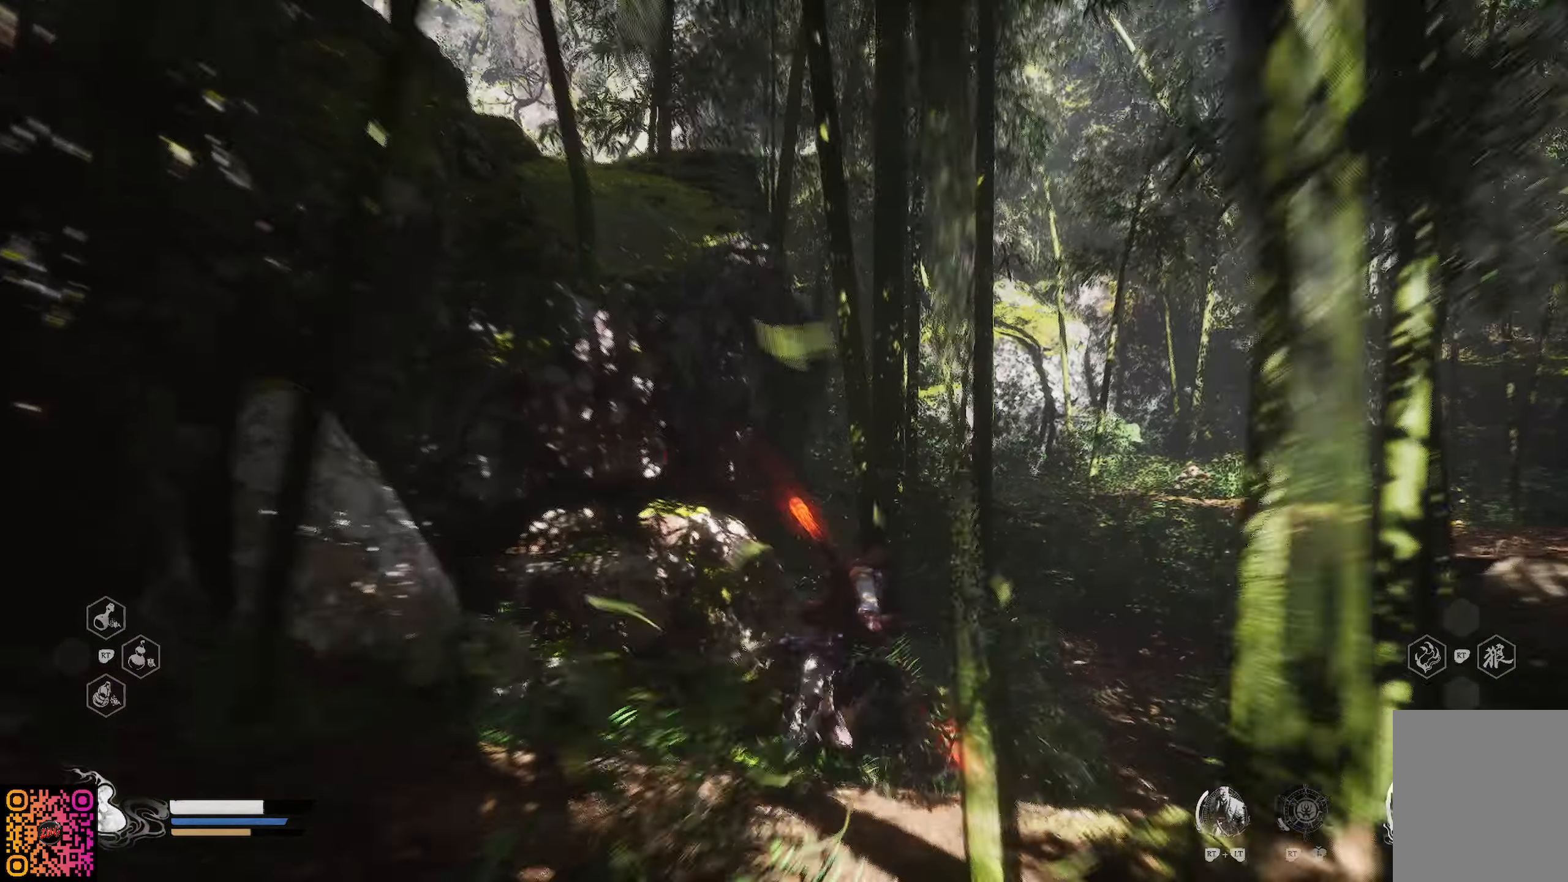
{"buttons": ["R1"], "left_stick": "up", "right_stick": "center", "events": []}
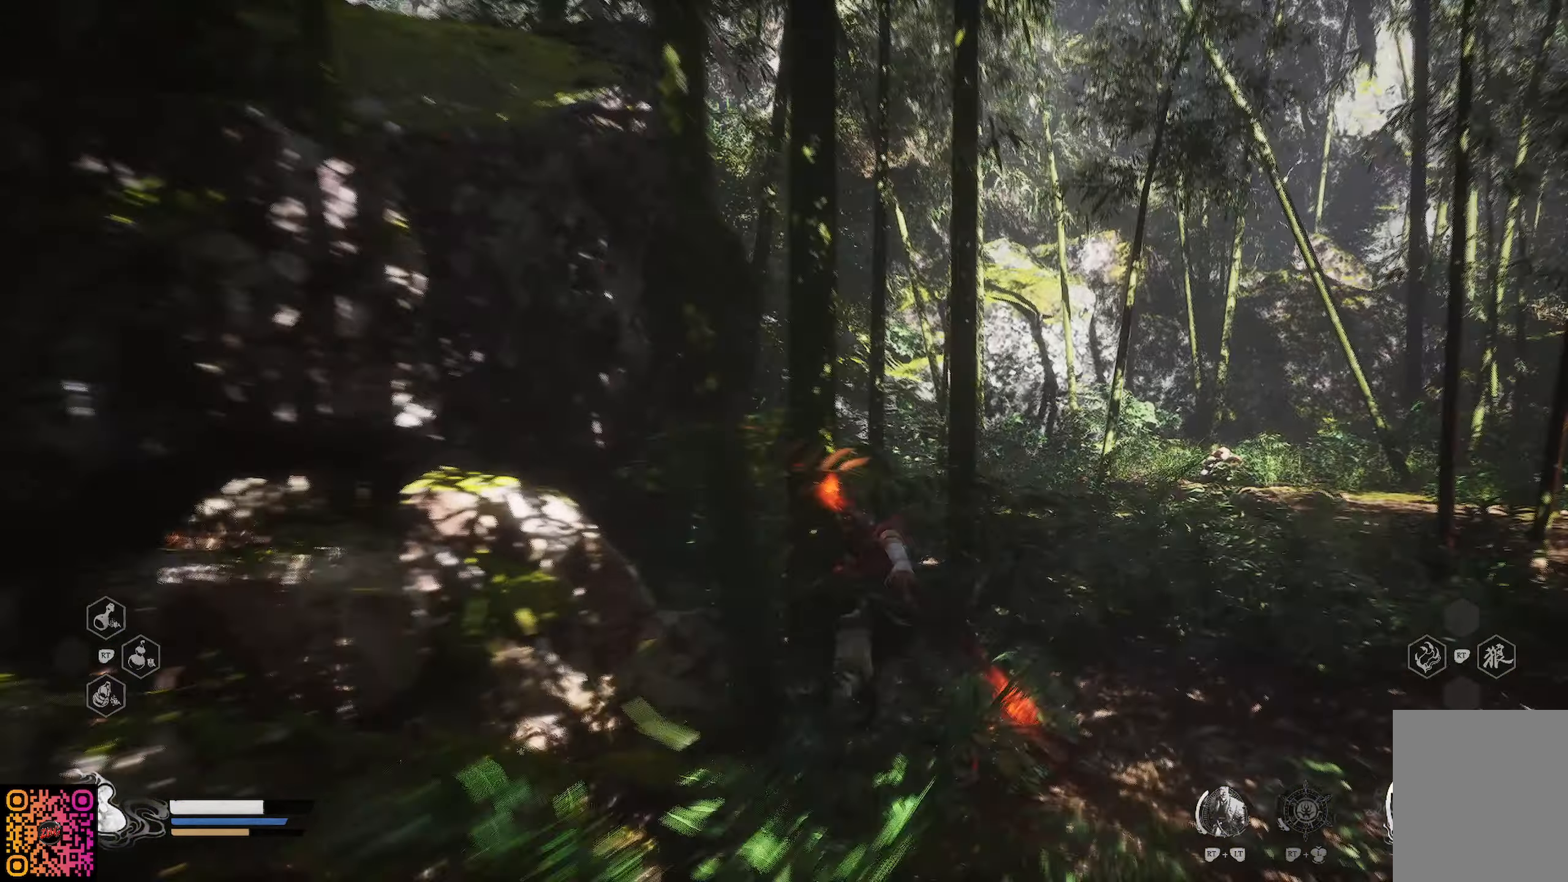
{"buttons": ["R1"], "left_stick": "up", "right_stick": "down-left"}
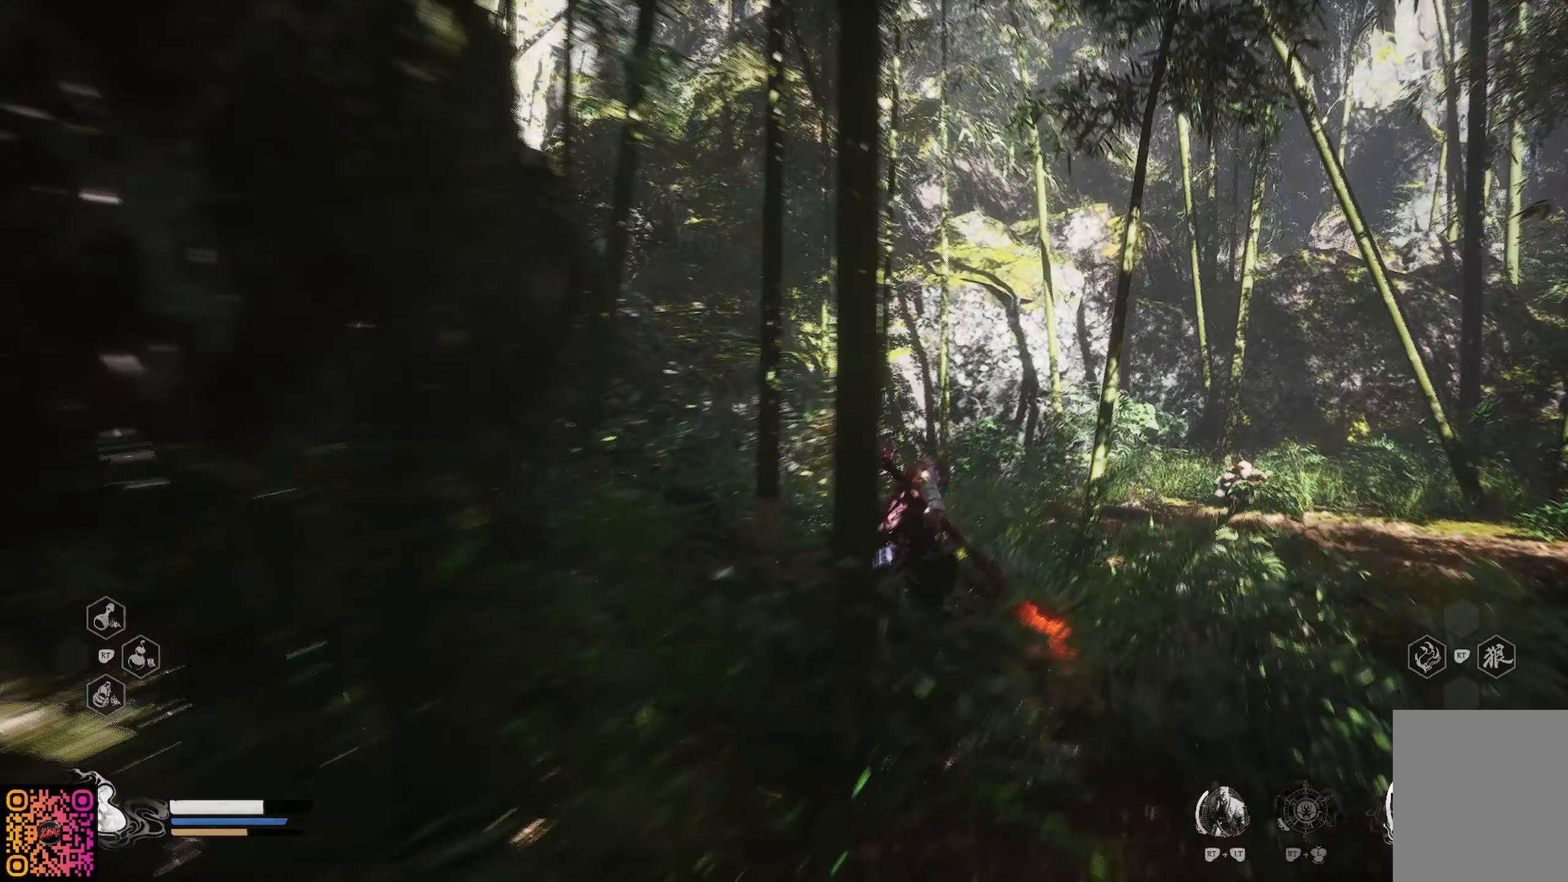
{"buttons": ["R1"], "left_stick": "up", "right_stick": "center", "events": [[283, "right_stick", "center"]]}
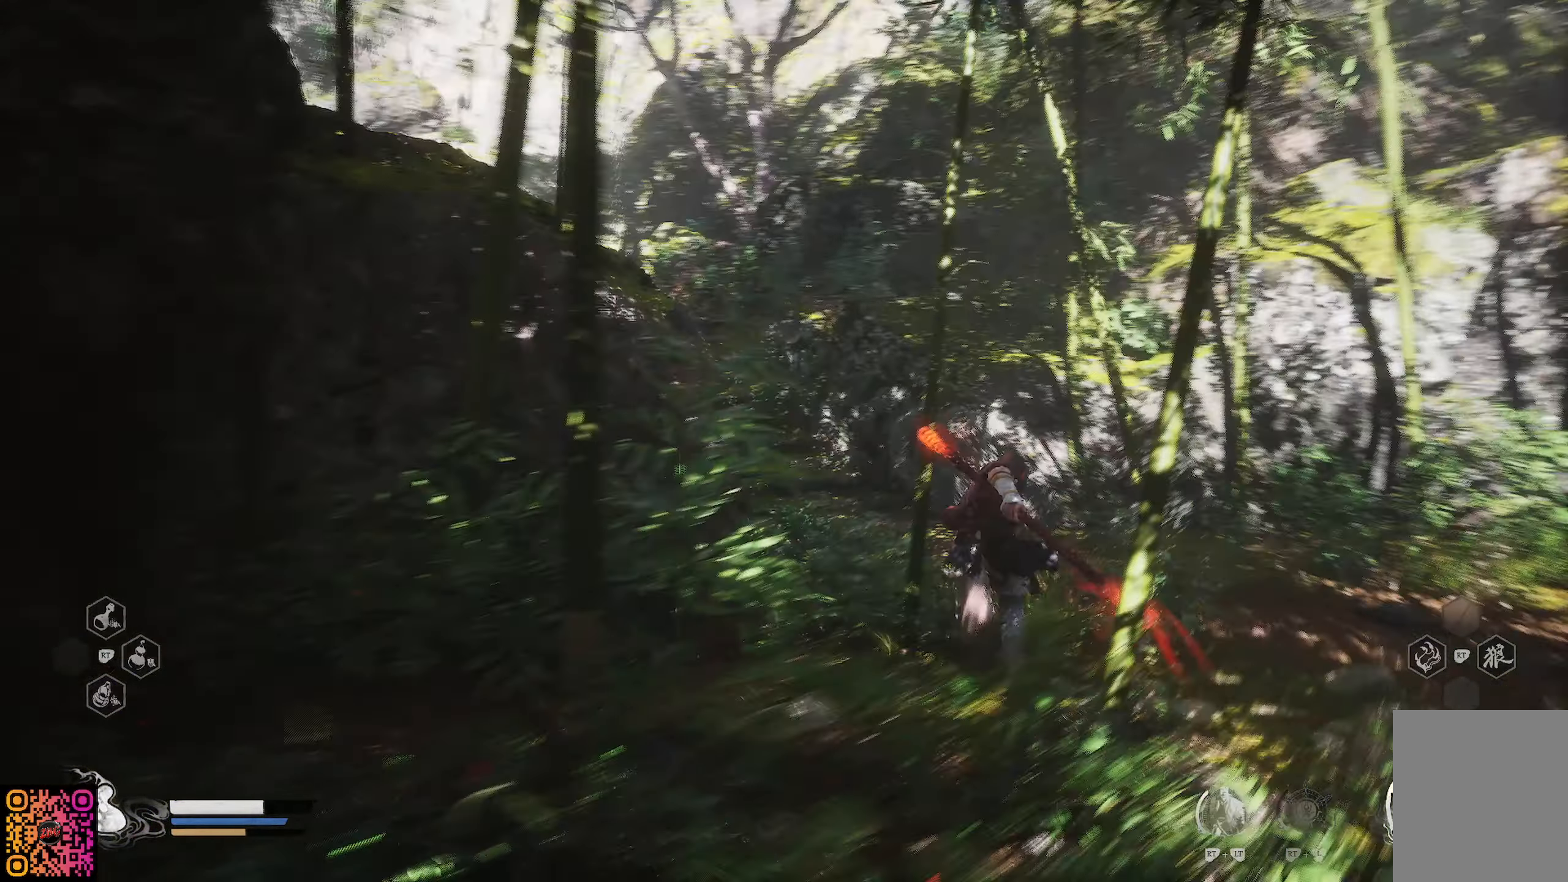
{"buttons": ["R1"], "left_stick": "up", "right_stick": "left", "events": [[184, "right_stick", "left"]]}
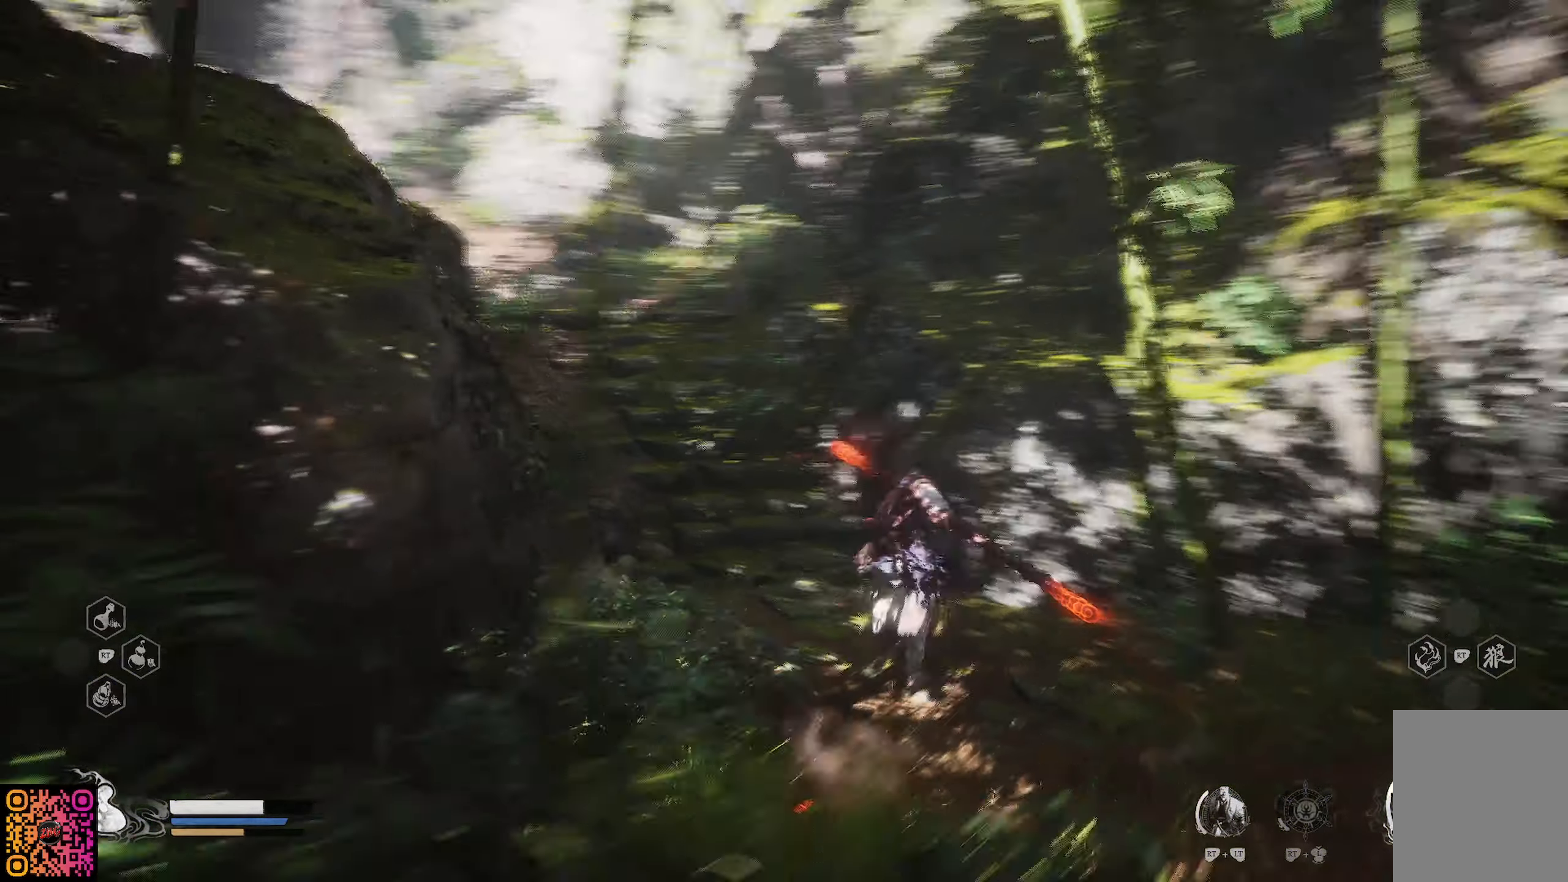
{"buttons": ["R1"], "left_stick": "up", "right_stick": "center", "events": [[100, "right_stick", "center"]]}
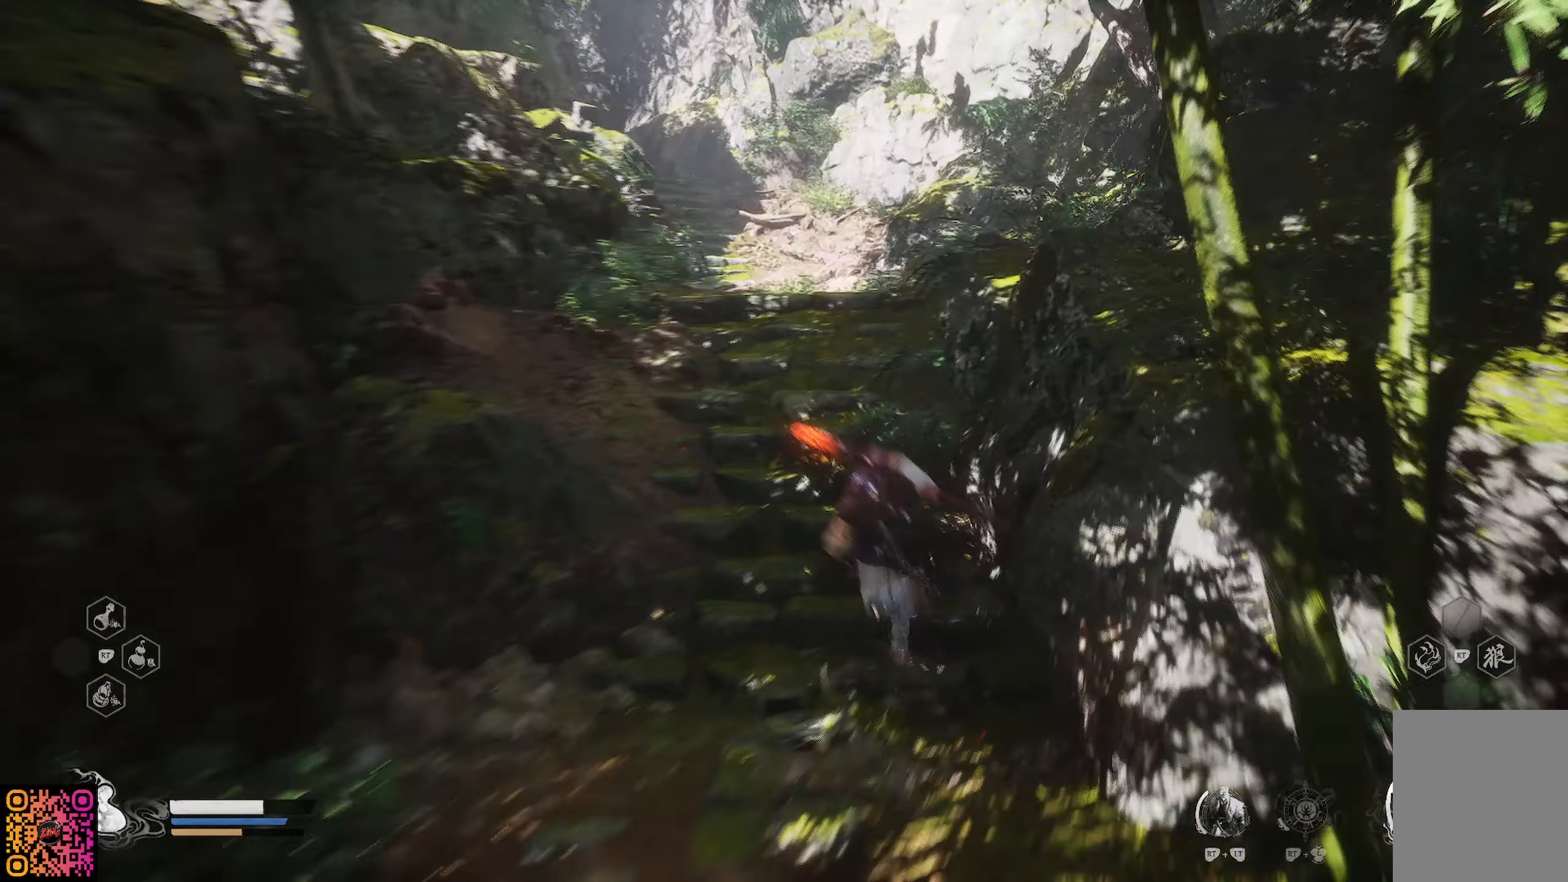
{"buttons": ["R1"], "left_stick": "up", "right_stick": "center"}
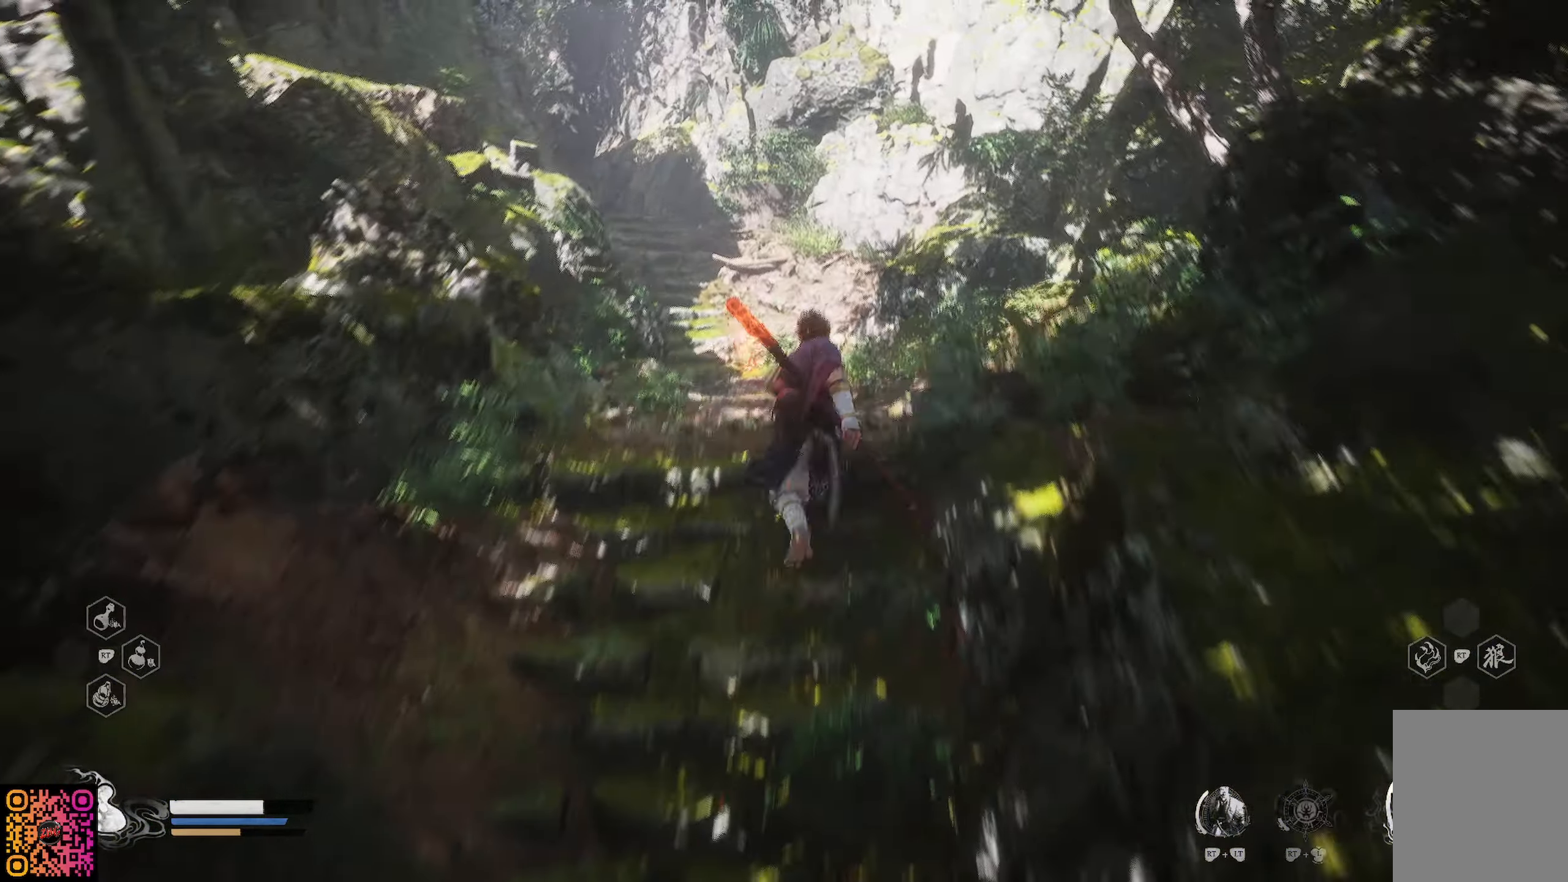
{"buttons": ["R1"], "left_stick": "up", "right_stick": "center", "events": []}
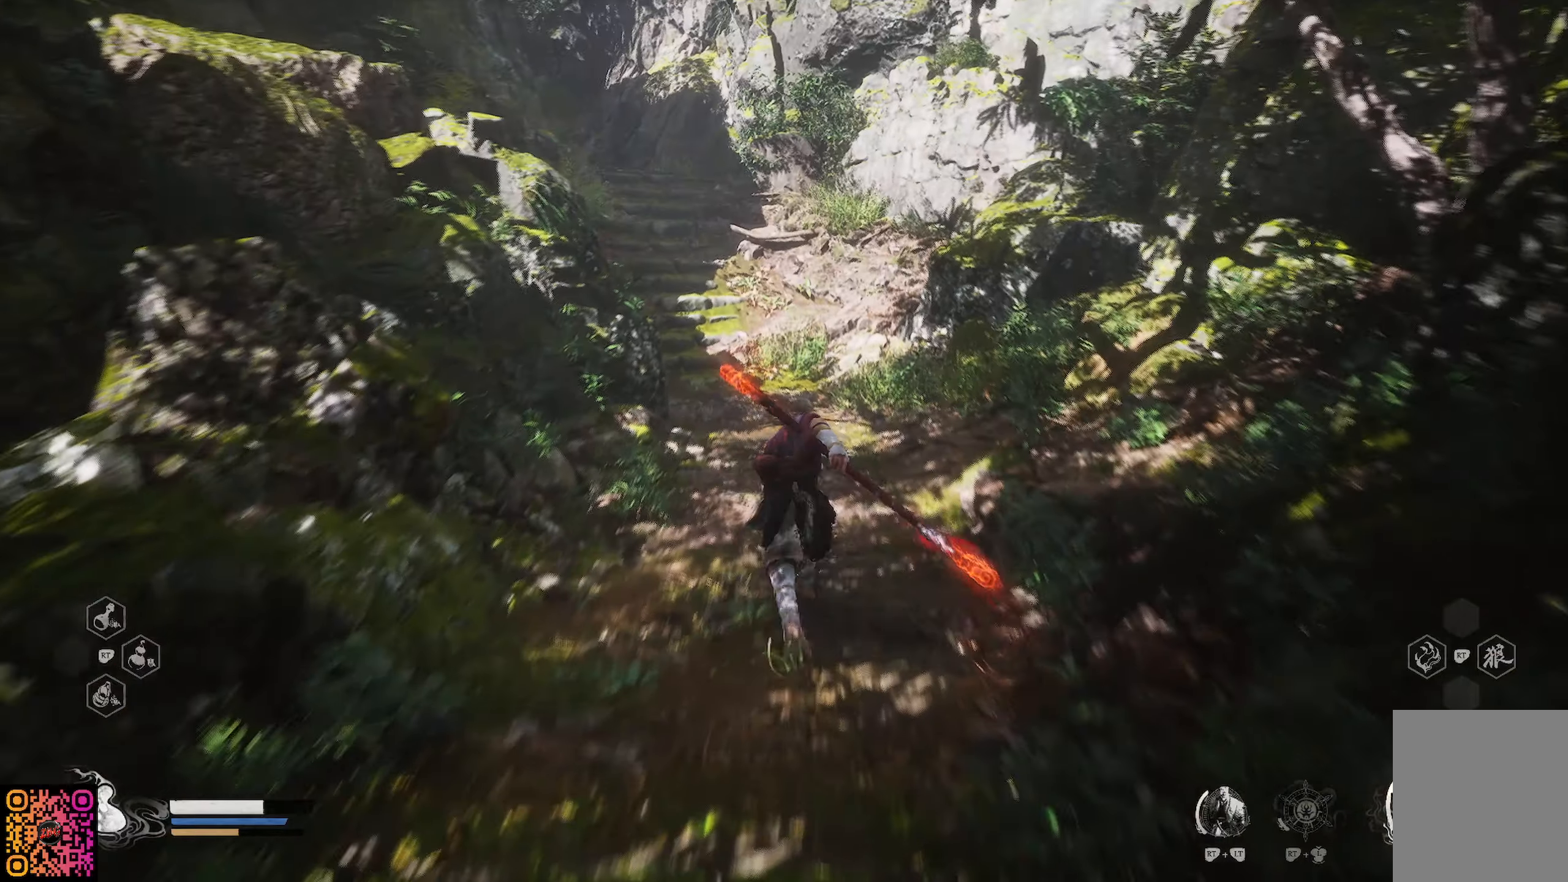
{"buttons": ["R1"], "left_stick": "up", "right_stick": "up-left", "events": [[384, "right_stick", "up-left"]]}
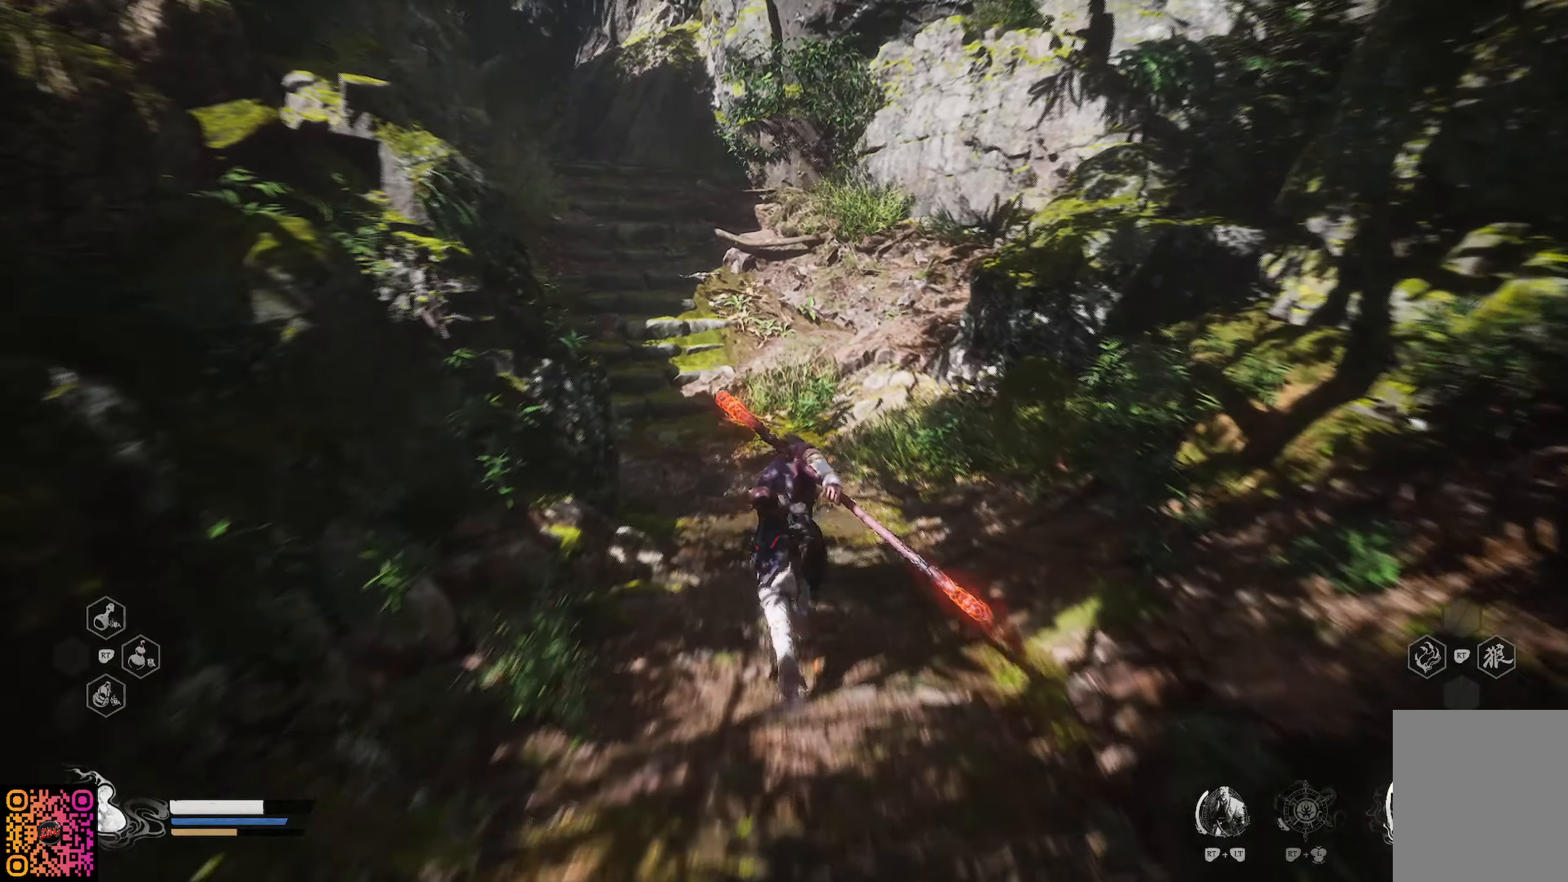
{"buttons": ["R1"], "left_stick": "up", "right_stick": "center", "events": [[317, "right_stick", "center"]]}
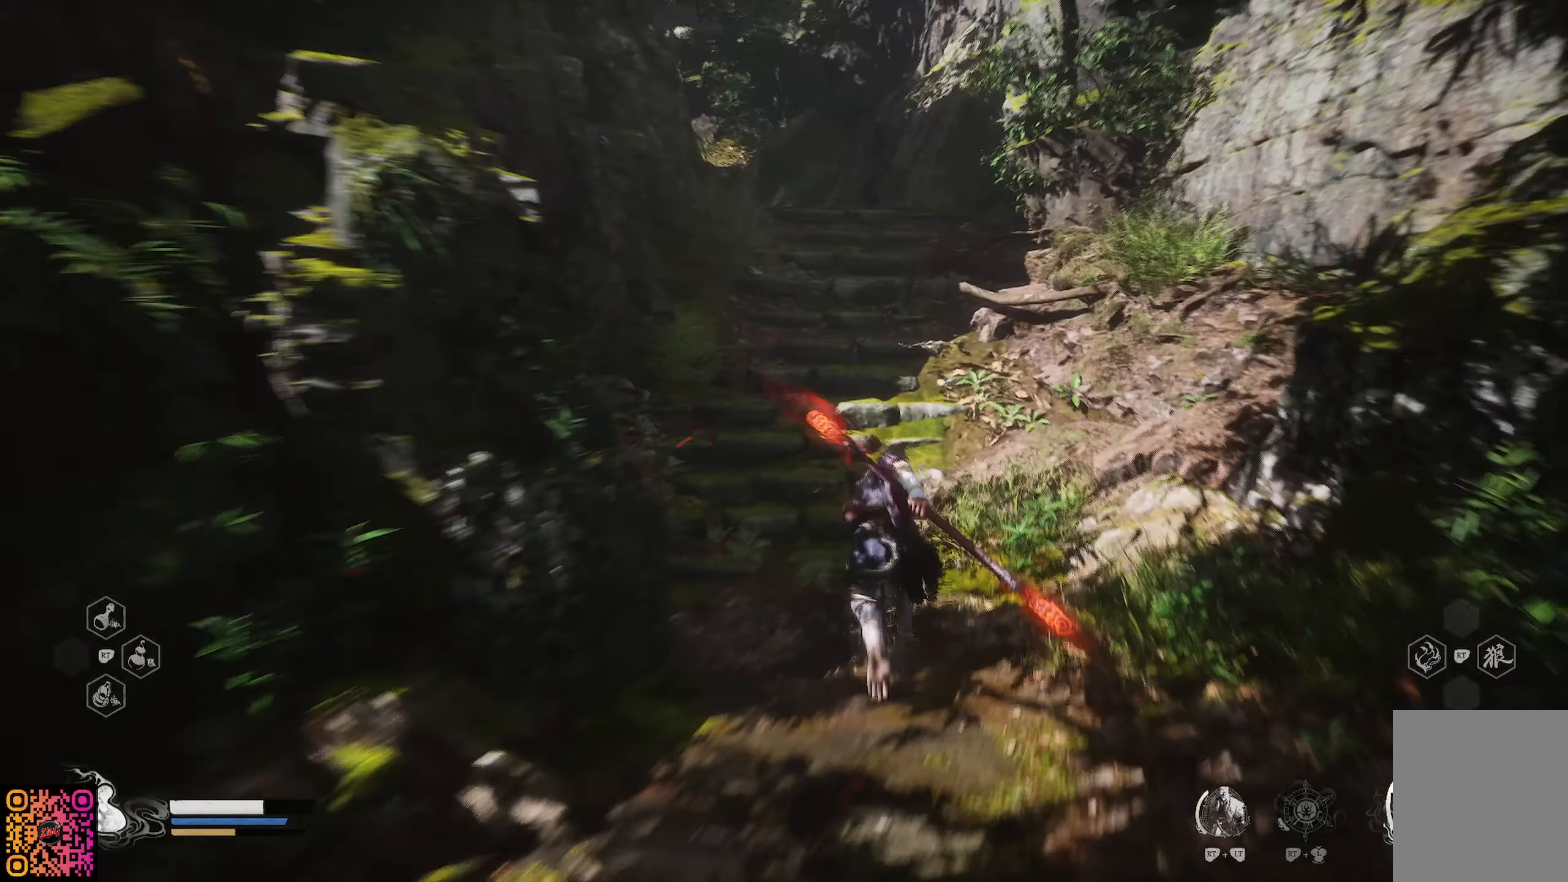
{"buttons": ["R1"], "left_stick": "up", "right_stick": "left", "events": [[467, "right_stick", "left"]]}
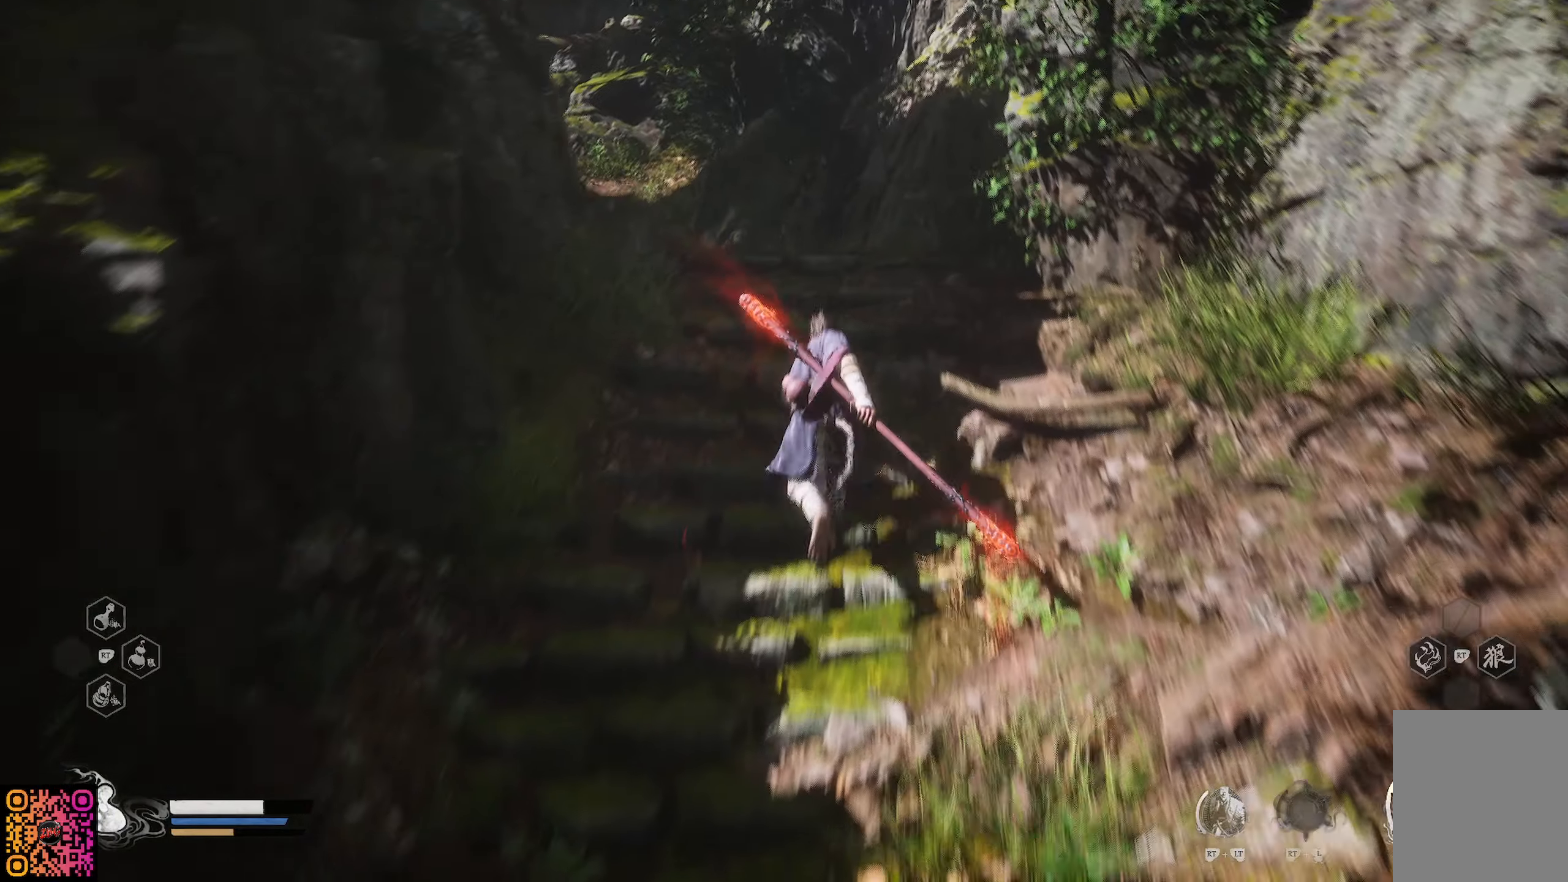
{"buttons": ["R1"], "left_stick": "up", "right_stick": "center", "events": [[200, "right_stick", "center"]]}
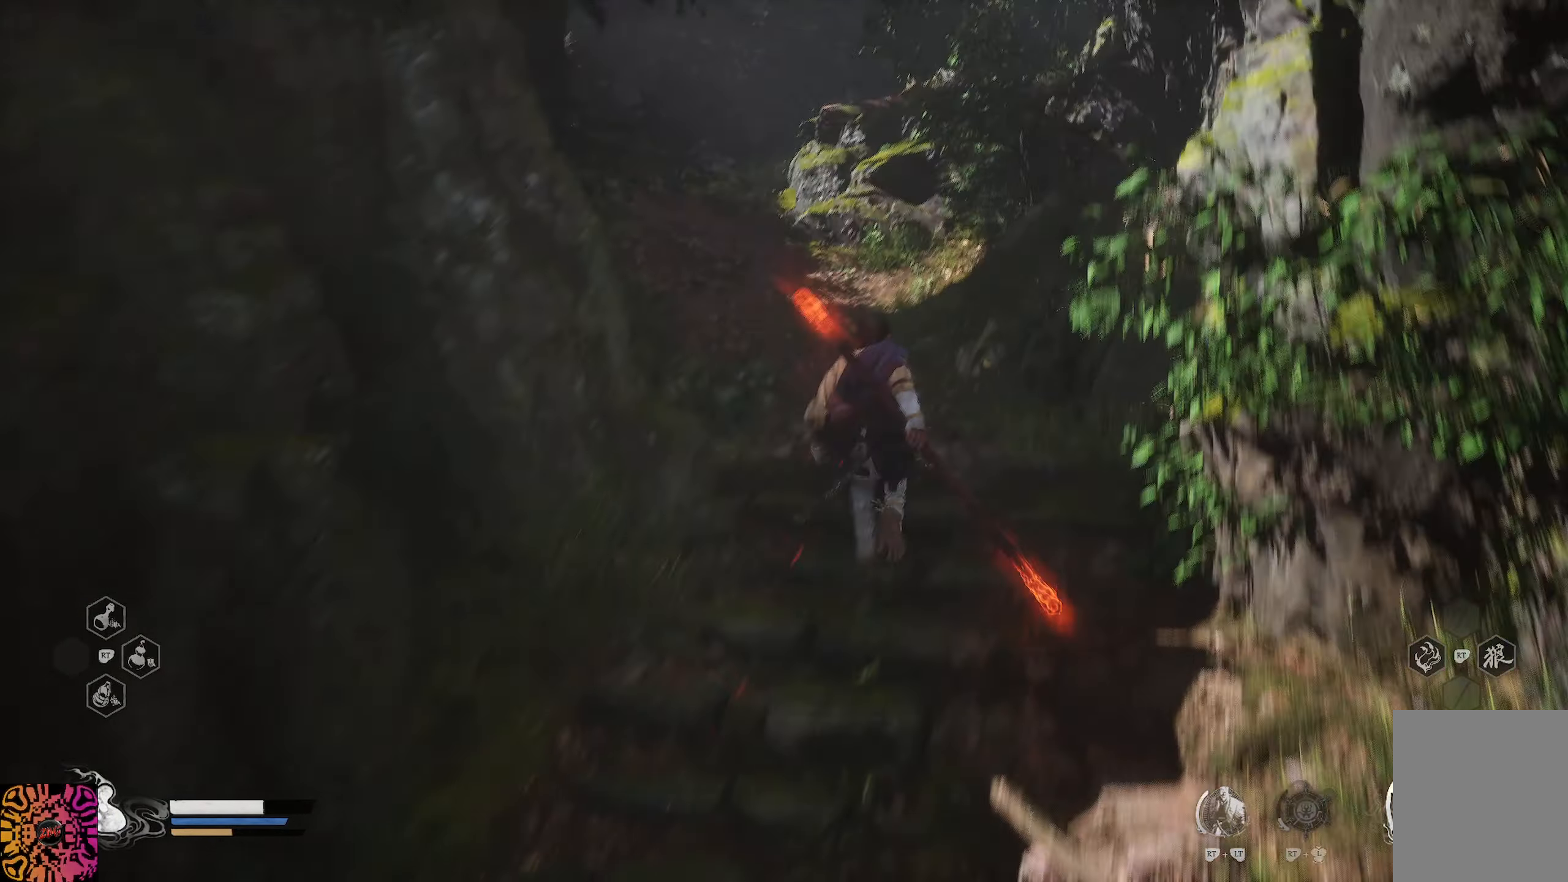
{"buttons": ["R1"], "left_stick": "up", "right_stick": "center", "events": []}
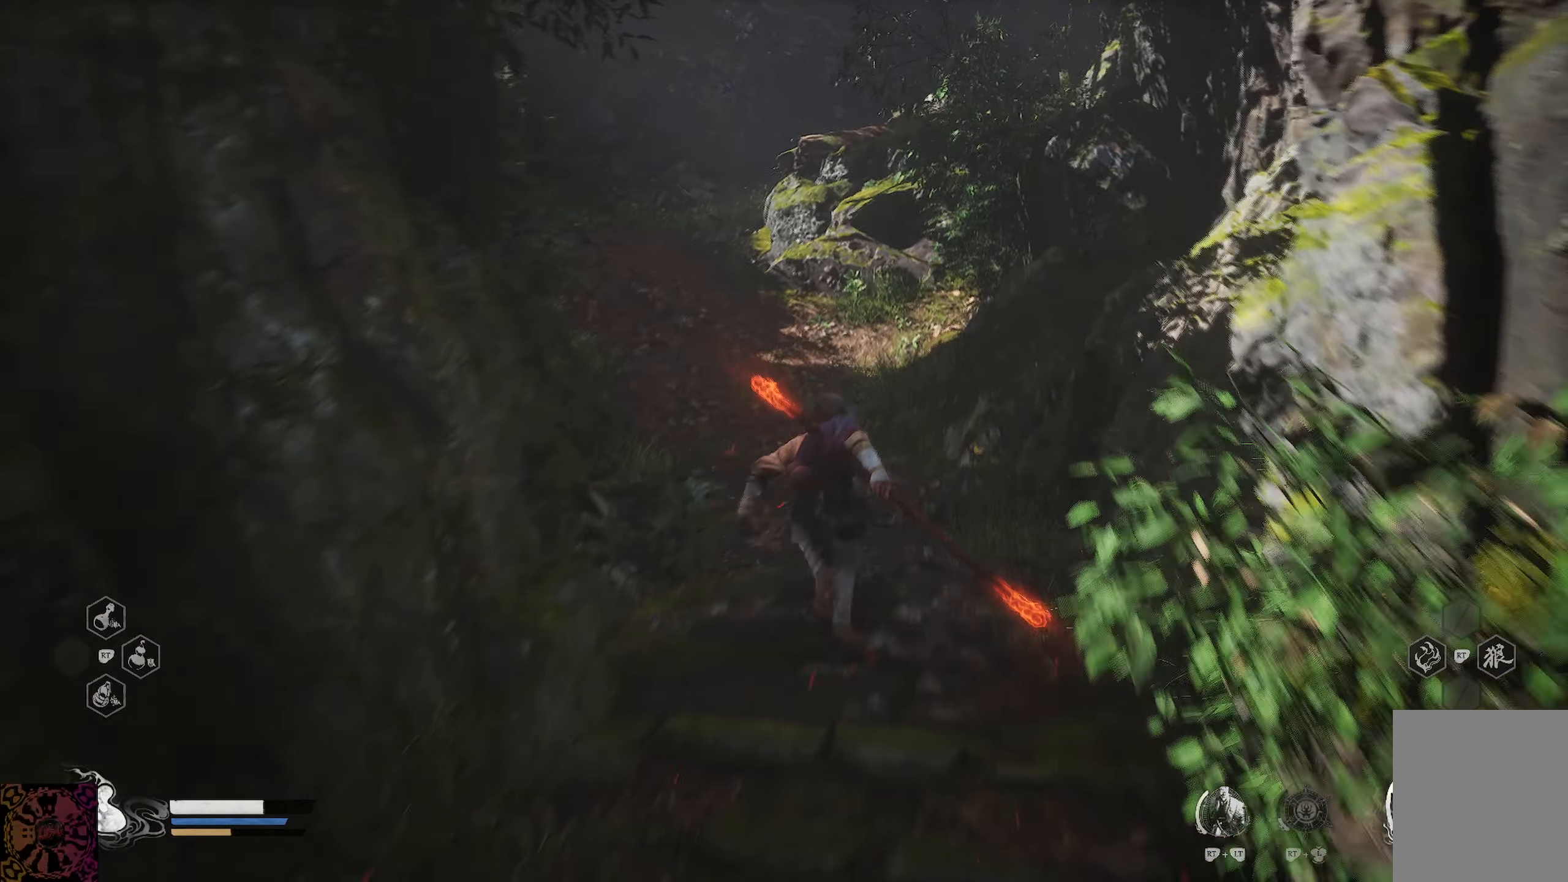
{"buttons": ["R1"], "left_stick": "up", "right_stick": "center", "events": [[17, "right_stick", "left"], [317, "right_stick", "center"]]}
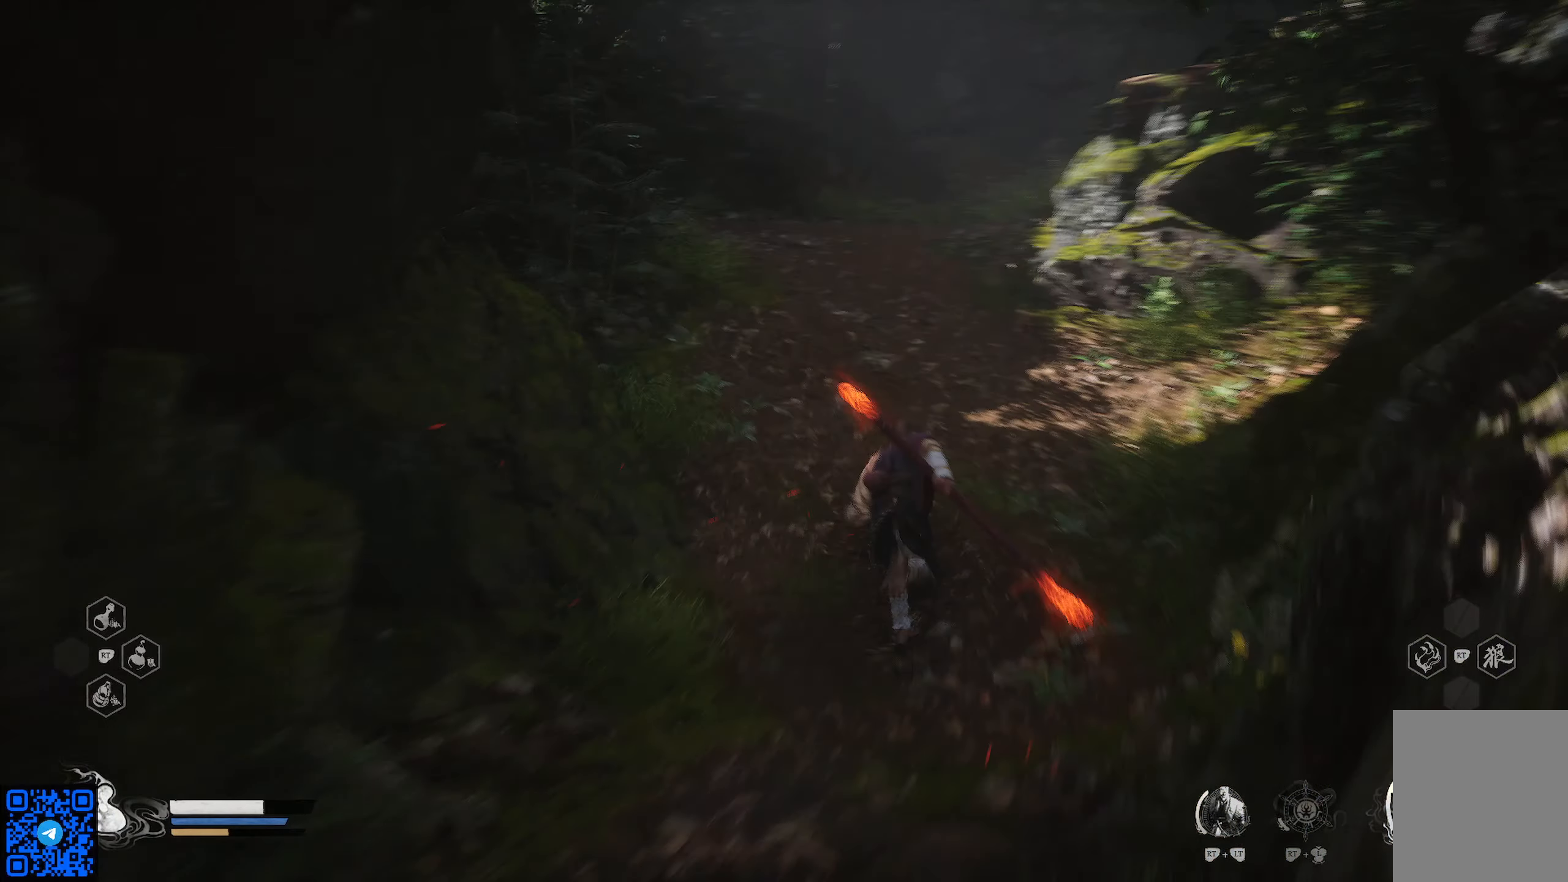
{"buttons": ["R1"], "left_stick": "up", "right_stick": "center", "events": []}
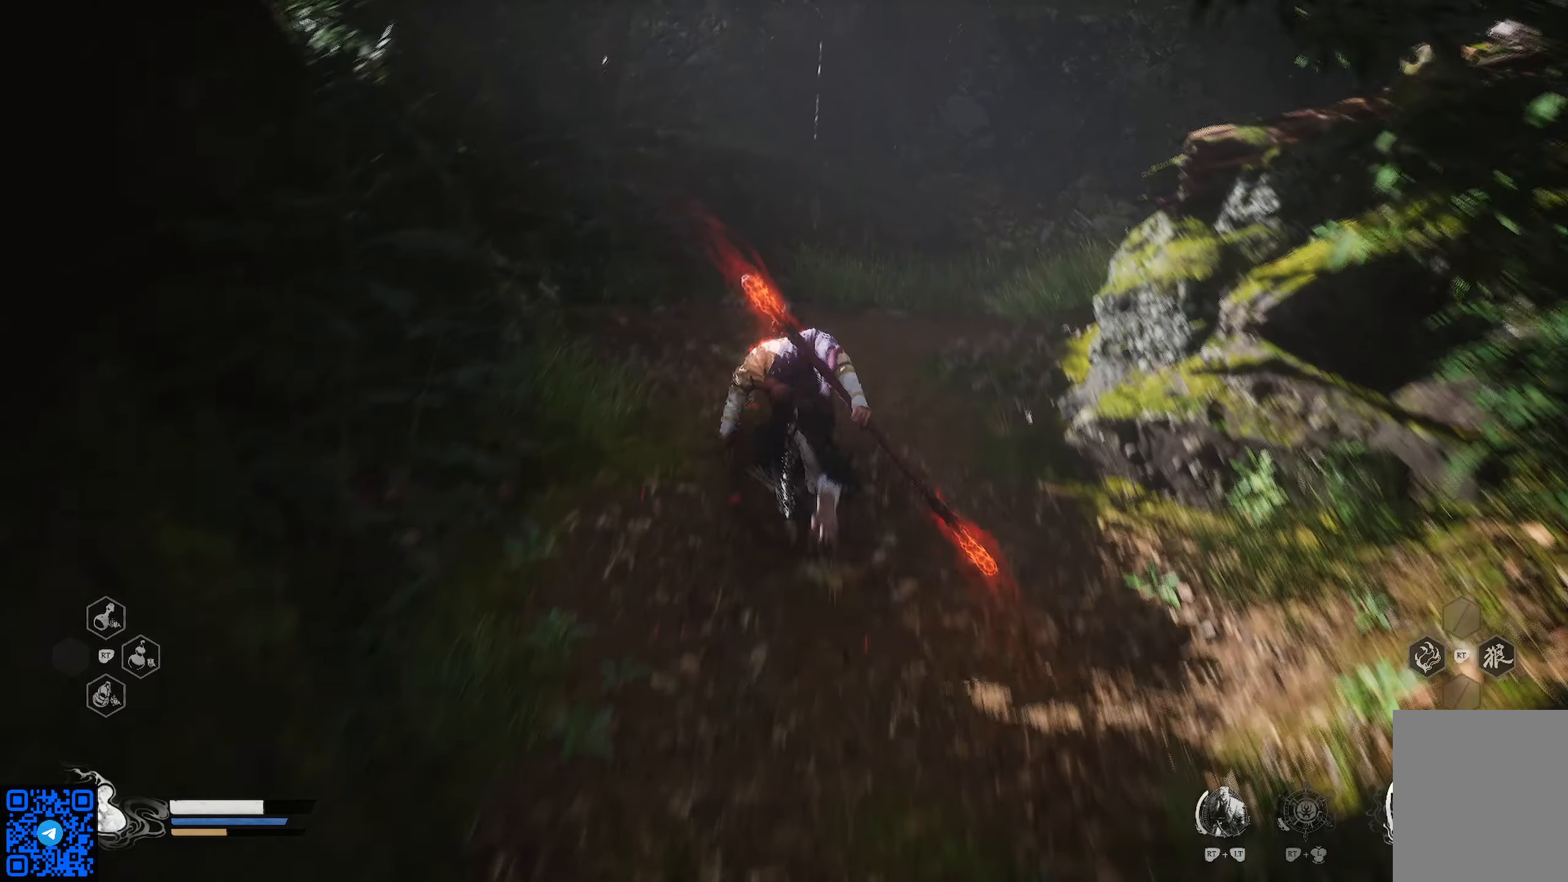
{"buttons": ["R1"], "left_stick": "up-right", "right_stick": "right", "events": [[450, "right_stick", "right"], [484, "left_stick", "up-right"]]}
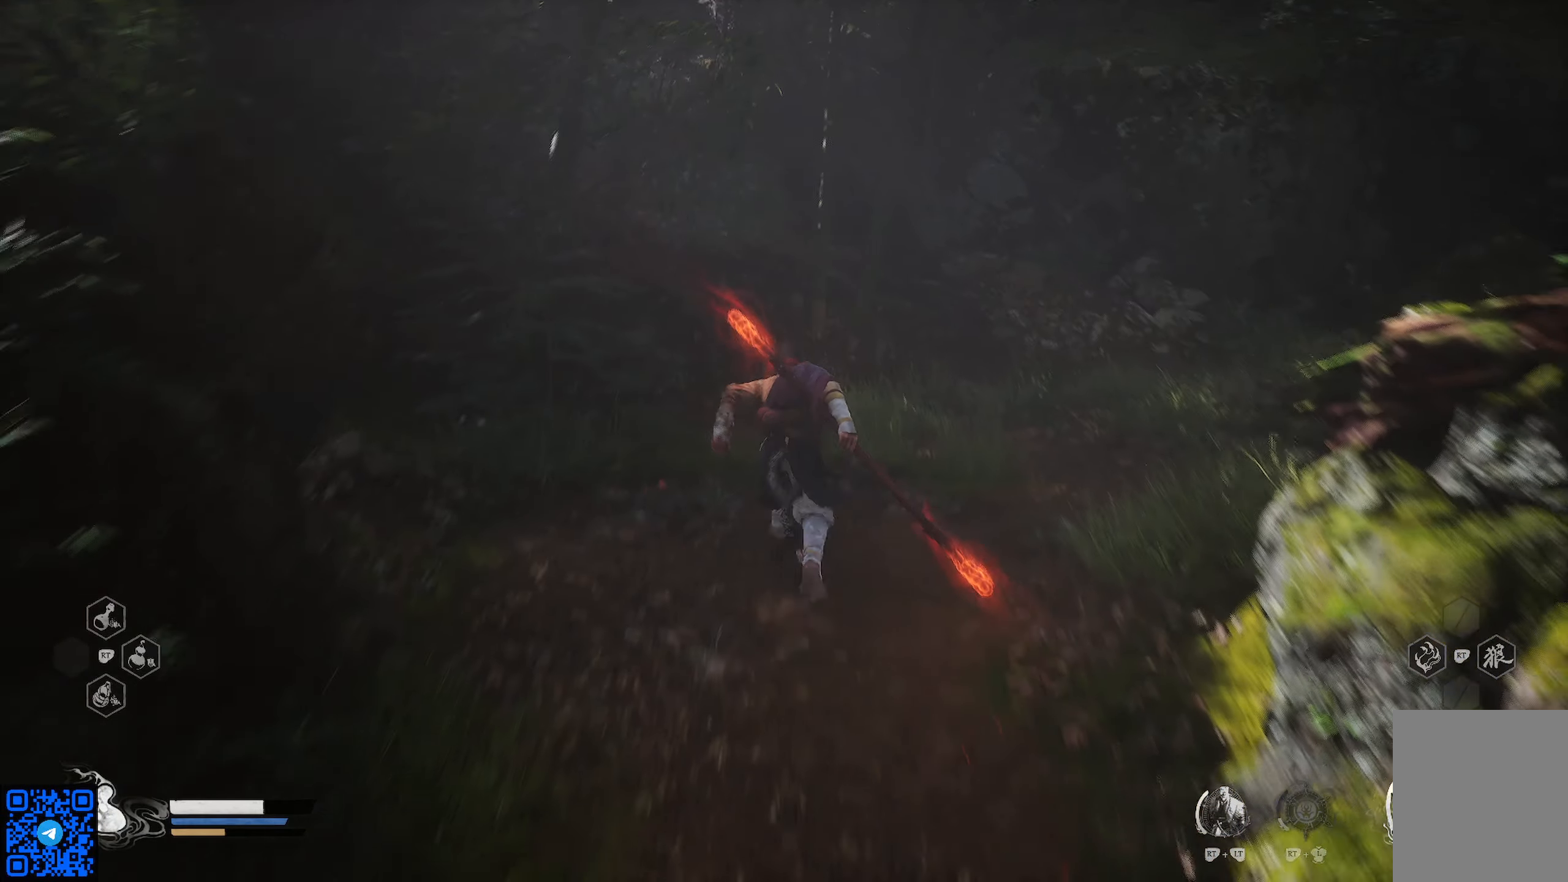
{"buttons": ["R1"], "left_stick": "up-right", "right_stick": "center", "events": [[384, "right_stick", "center"]]}
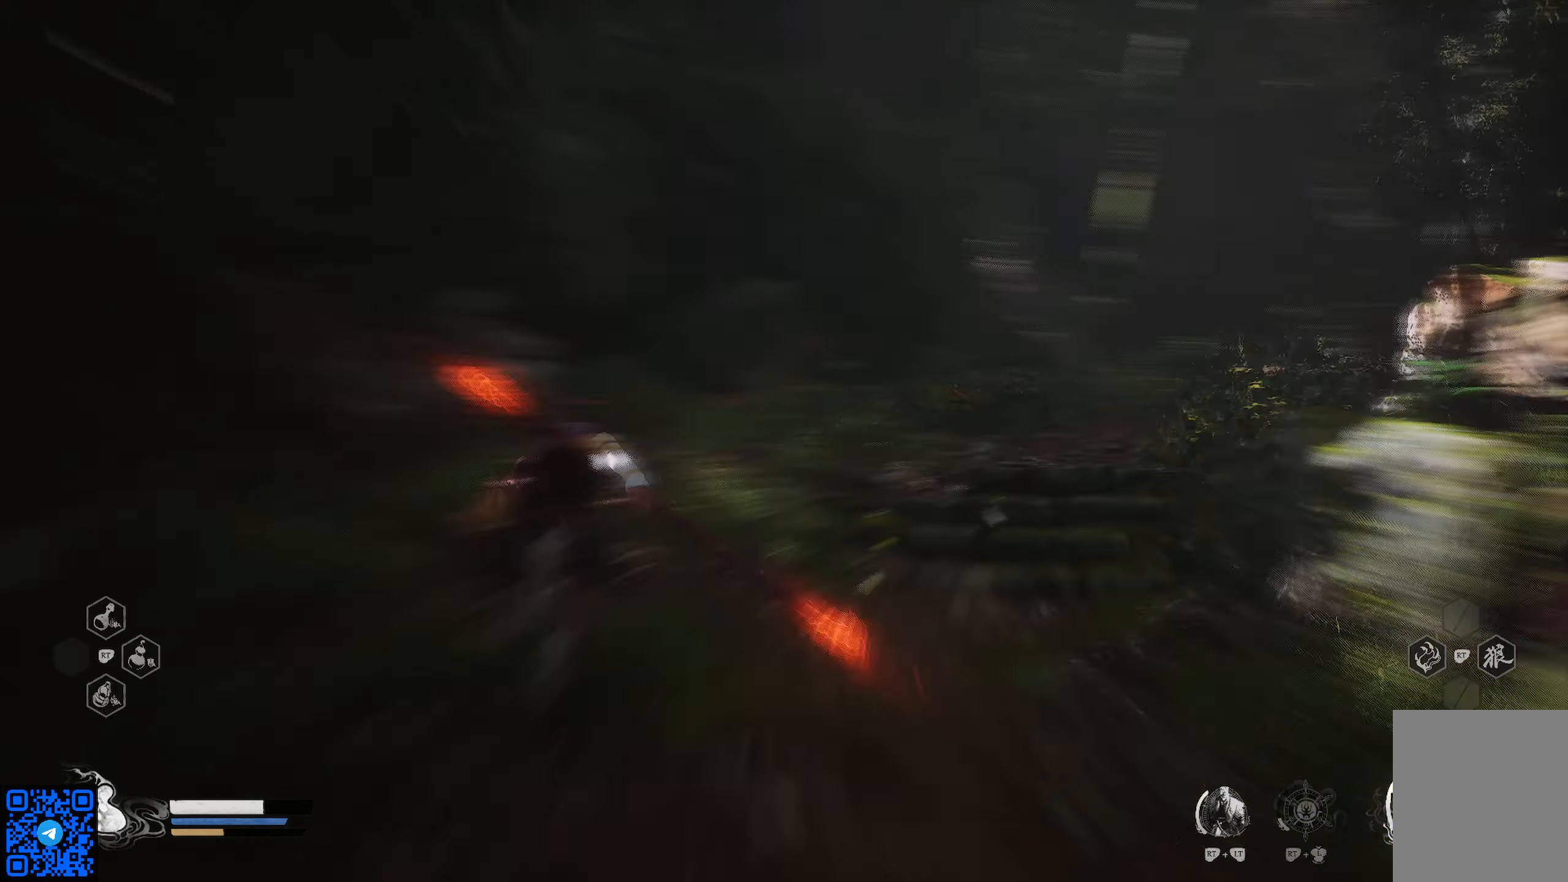
{"buttons": ["R1"], "left_stick": "up-right", "right_stick": "center", "events": []}
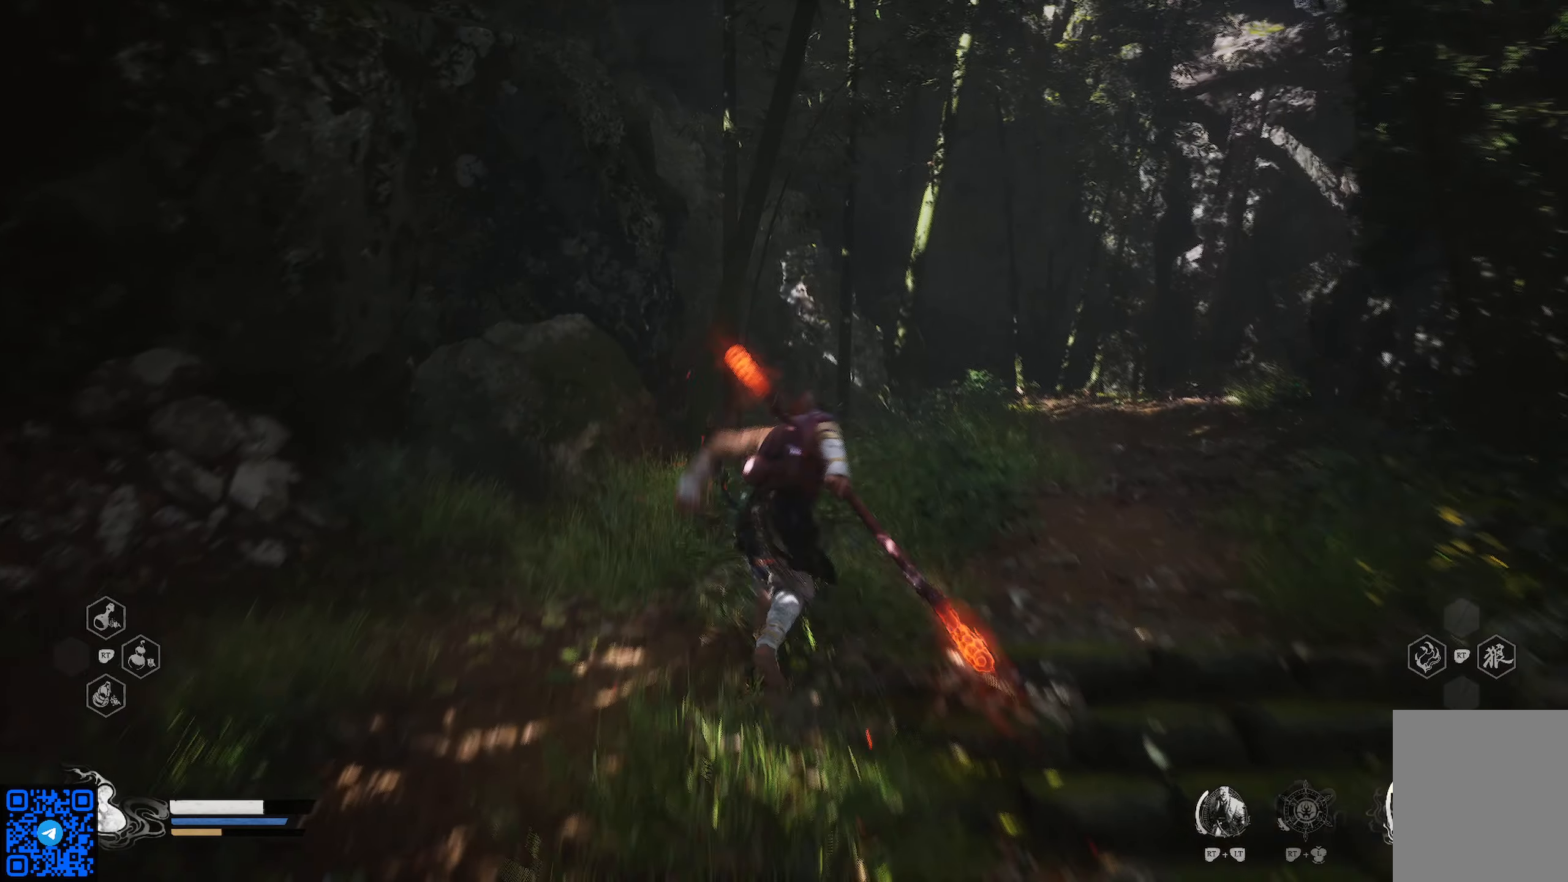
{"buttons": ["R1"], "left_stick": "up-right", "right_stick": "center", "events": []}
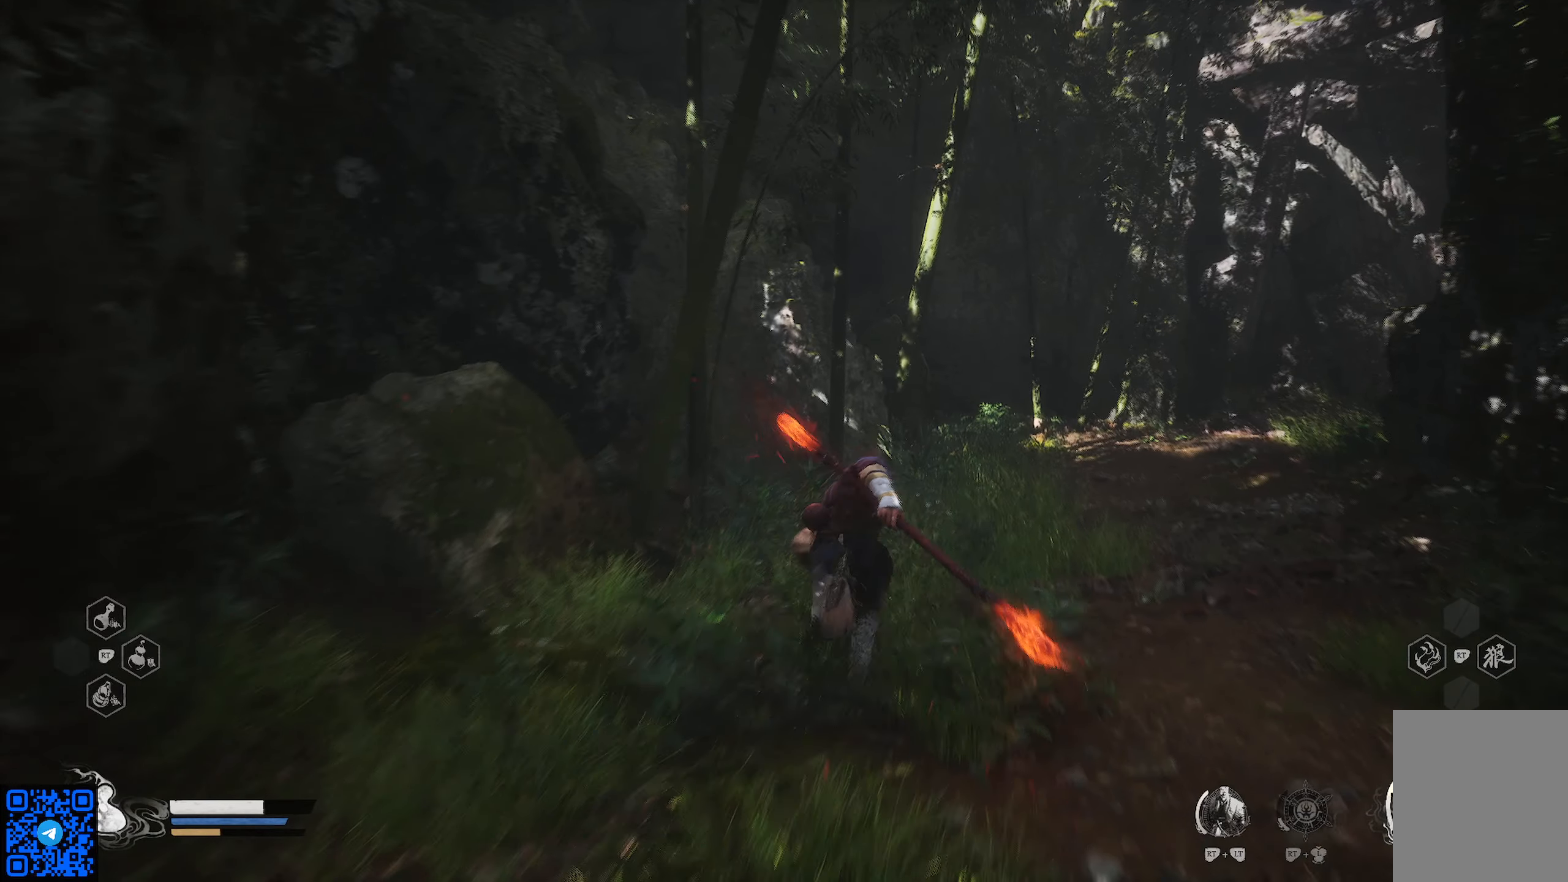
{"buttons": ["R1"], "left_stick": "up", "right_stick": "center", "events": [[150, "right_stick", "right"], [350, "right_stick", "center"], [451, "left_stick", "up"]]}
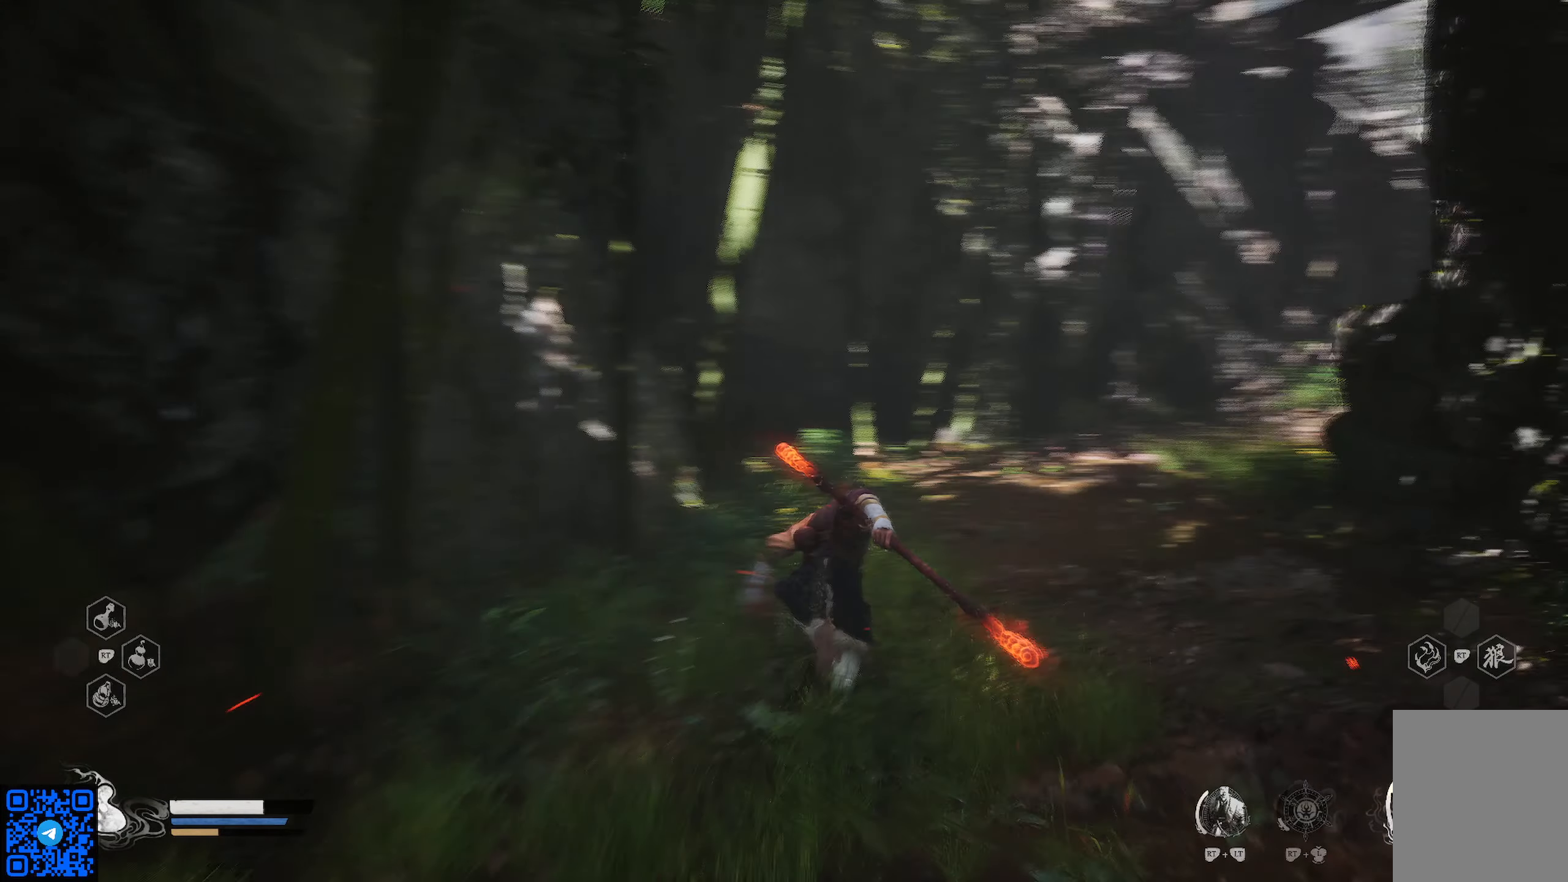
{"buttons": ["R1"], "left_stick": "up", "right_stick": "center", "events": []}